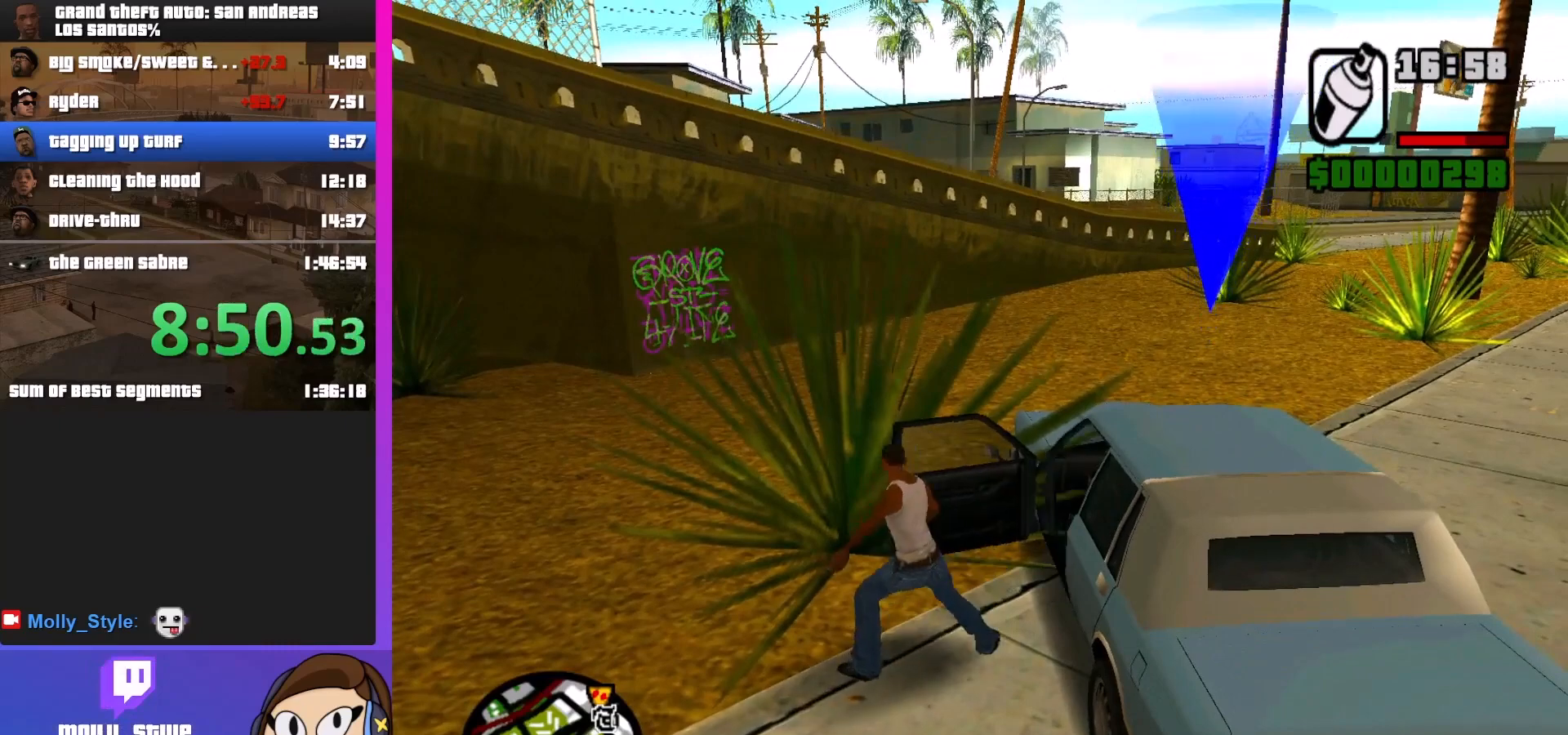
Gameplay with keyboard and mouse; each line is a JSON object with the keys and mouse buttons held at the frame after it. "events" lists presses ("down") and releases ("up") of "a", "alt", "c", "d", "down", "e", "escape", "f", "g", "h", "left", "q", "right", "s", "shift", "space", "tab", "up", "v", "w", "mouse_left", "mouse_middle", "mouse_right", "mouse_wheel_up" and "mouse_wheel_down" between this image and that frame as [ms after this image, input, new state], when the widget could be followed in between. "mouse_left", "mouse_middle", "mouse_right", "mouse_wheel_up", "mouse_wheel_down" = the "left", "middle", "right", "wheel_up", "wheel_down" buttons of the "mouse" list. No other keys are recorded. Mouse movement is not recorded.
{"keys": [], "mouse": [], "events": []}
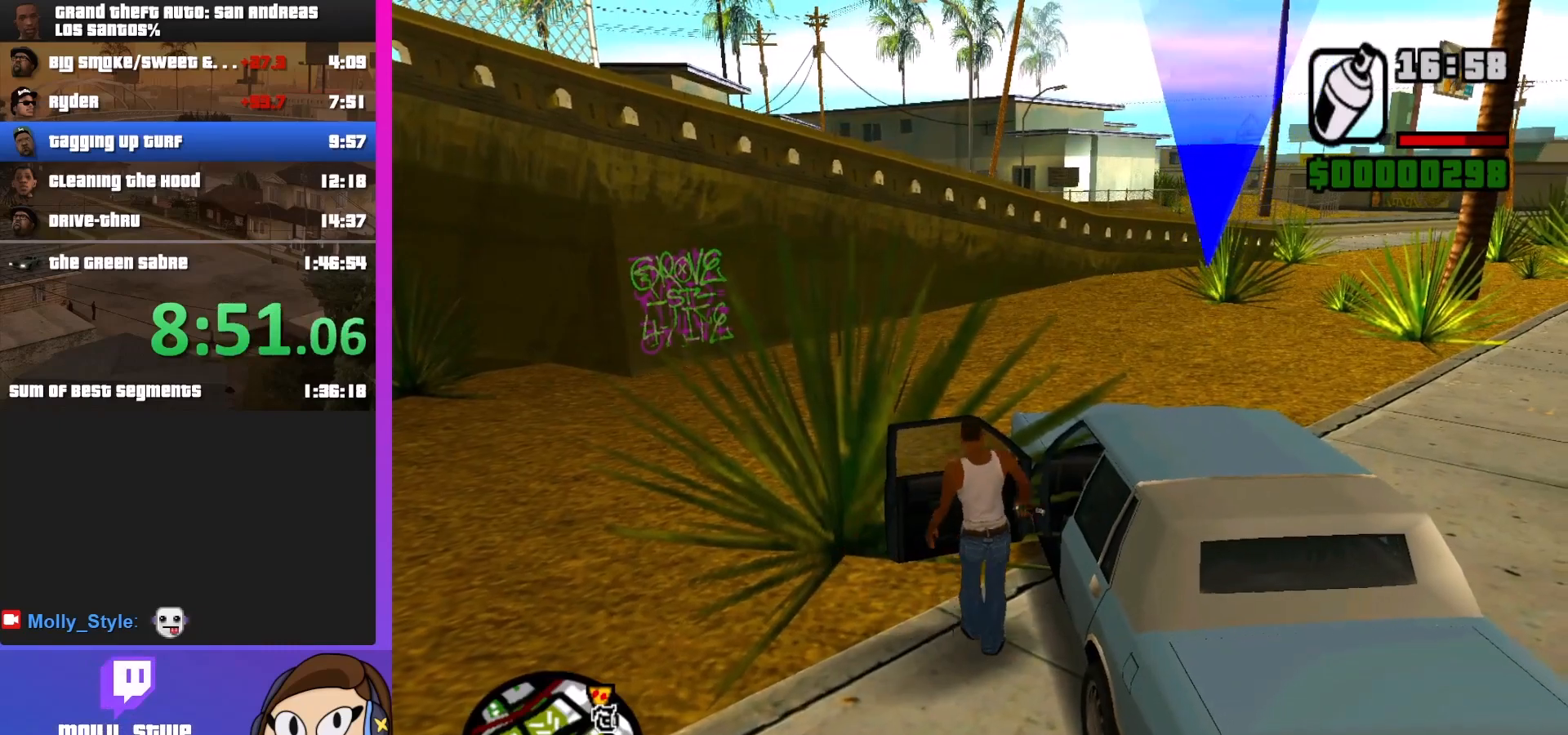
{"keys": [], "mouse": [], "events": []}
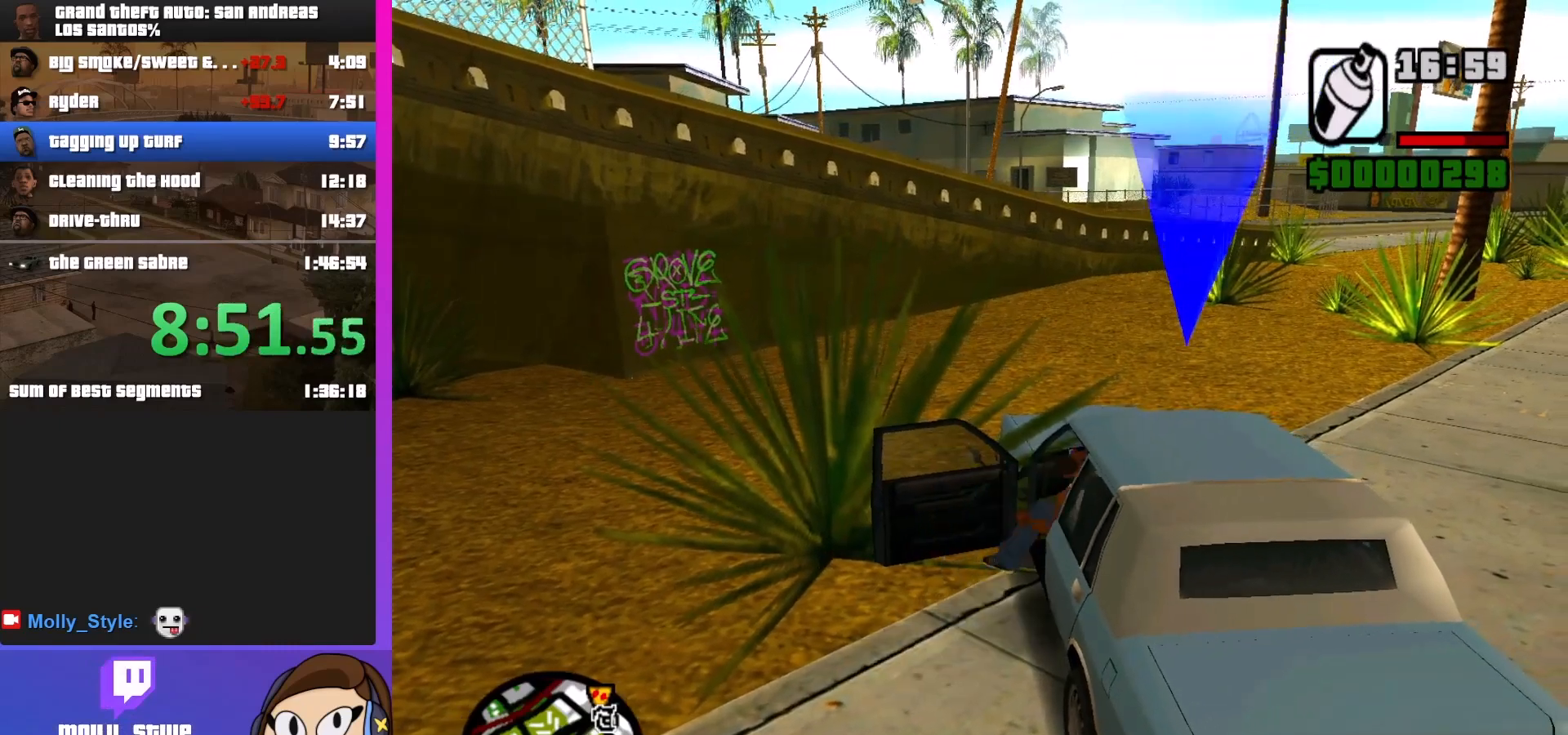
{"keys": [], "mouse": [], "events": []}
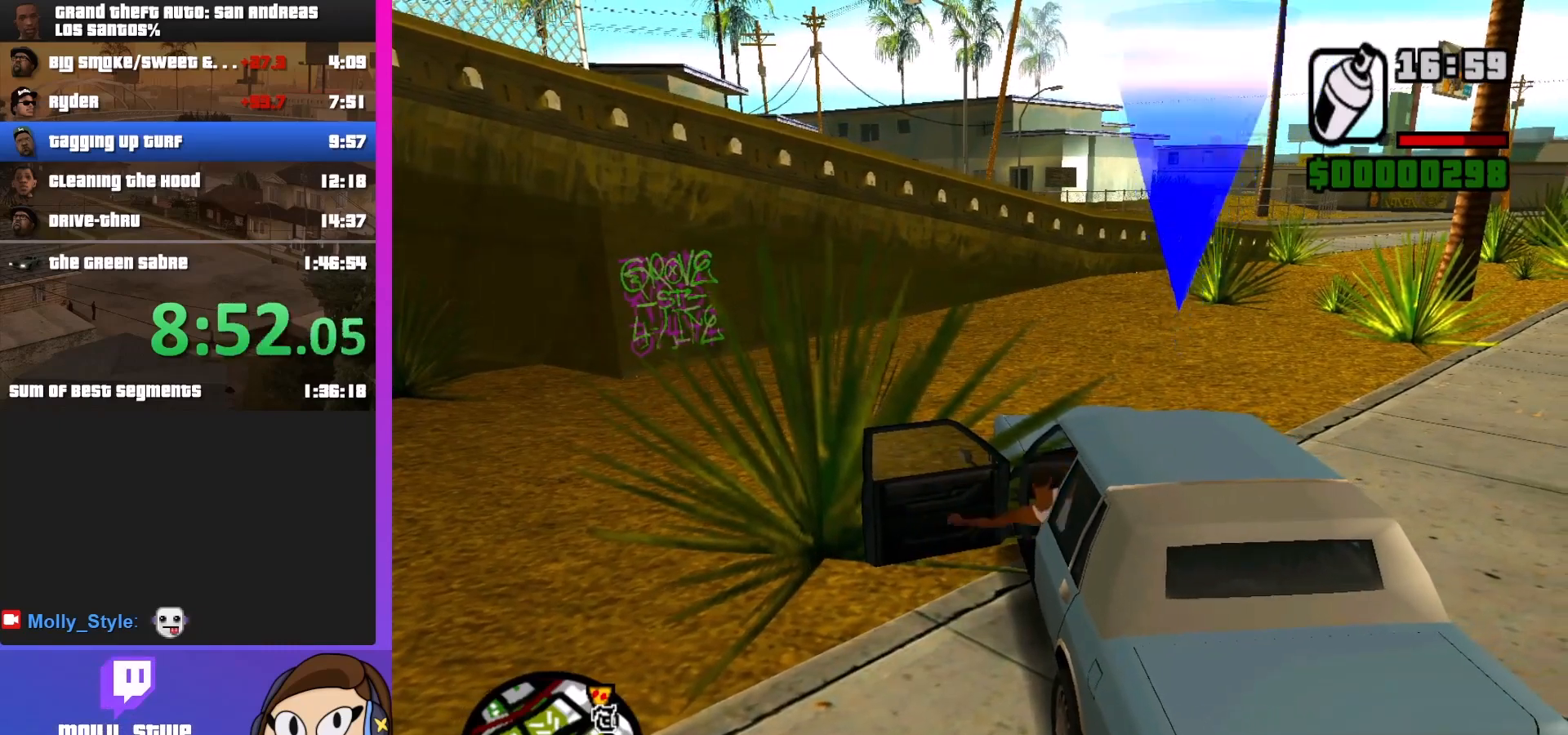
{"keys": ["d", "w"], "mouse": [], "events": [[100, "d", "down"], [100, "w", "down"]]}
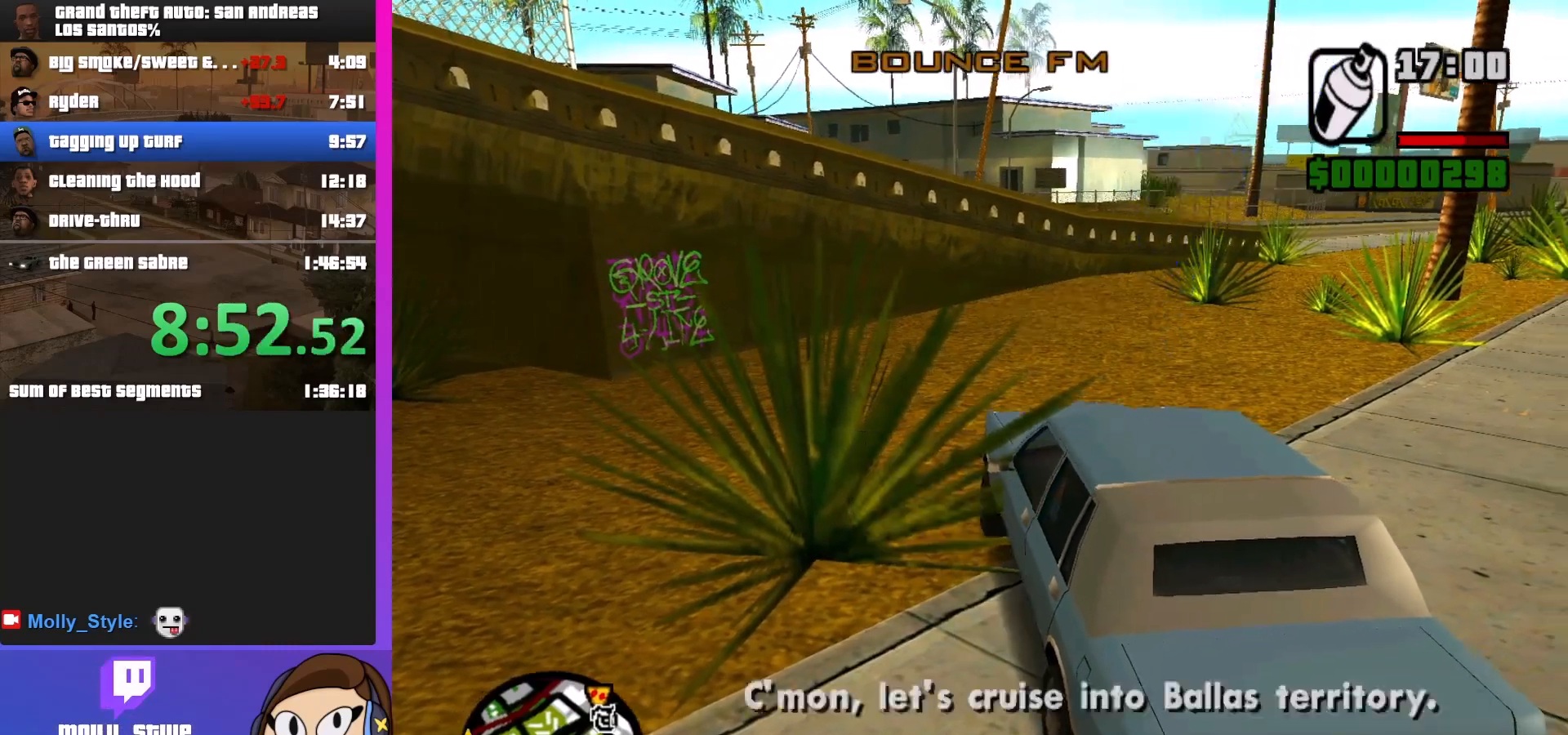
{"keys": ["d", "w"], "mouse": [], "events": []}
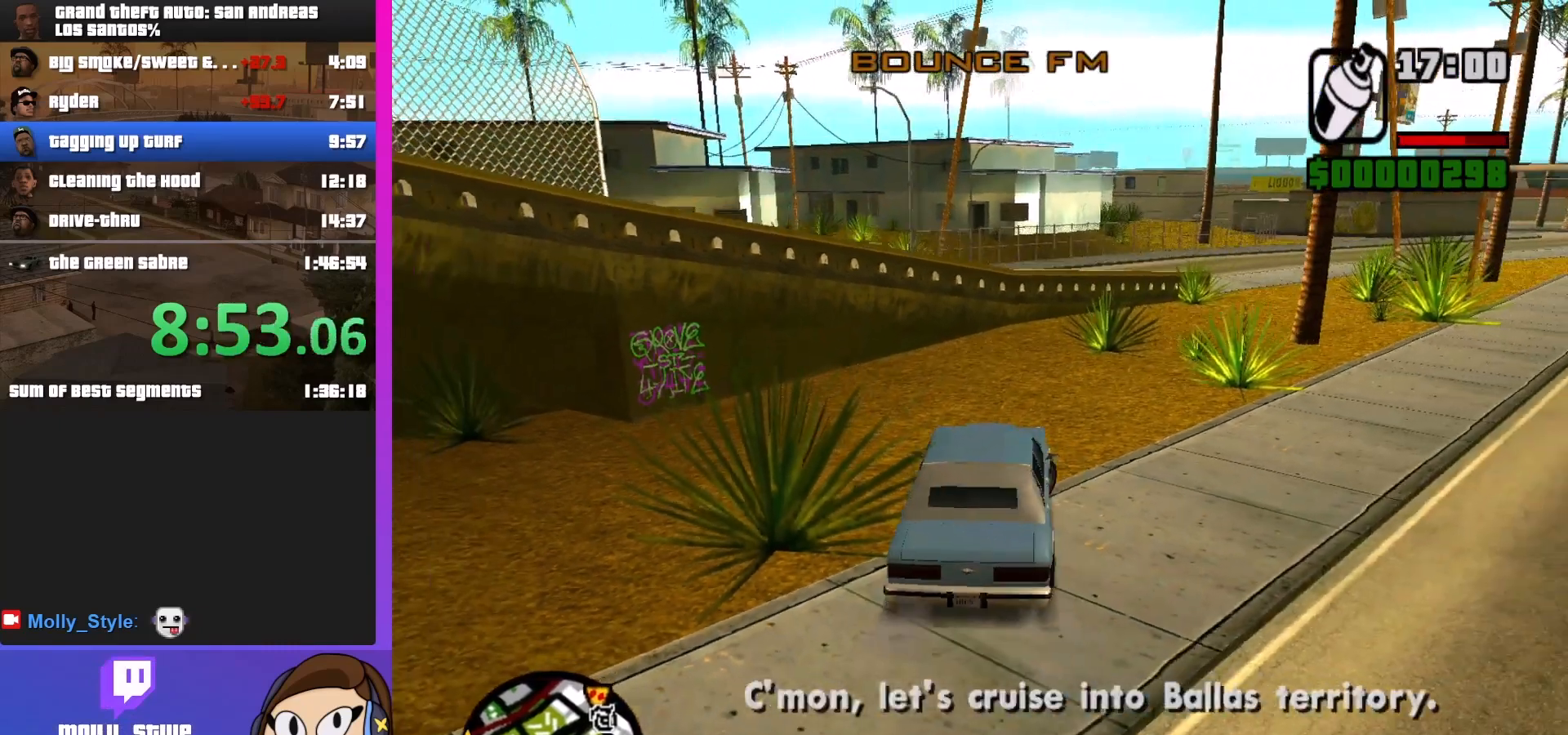
{"keys": ["w"], "mouse": [], "events": [[233, "d", "up"]]}
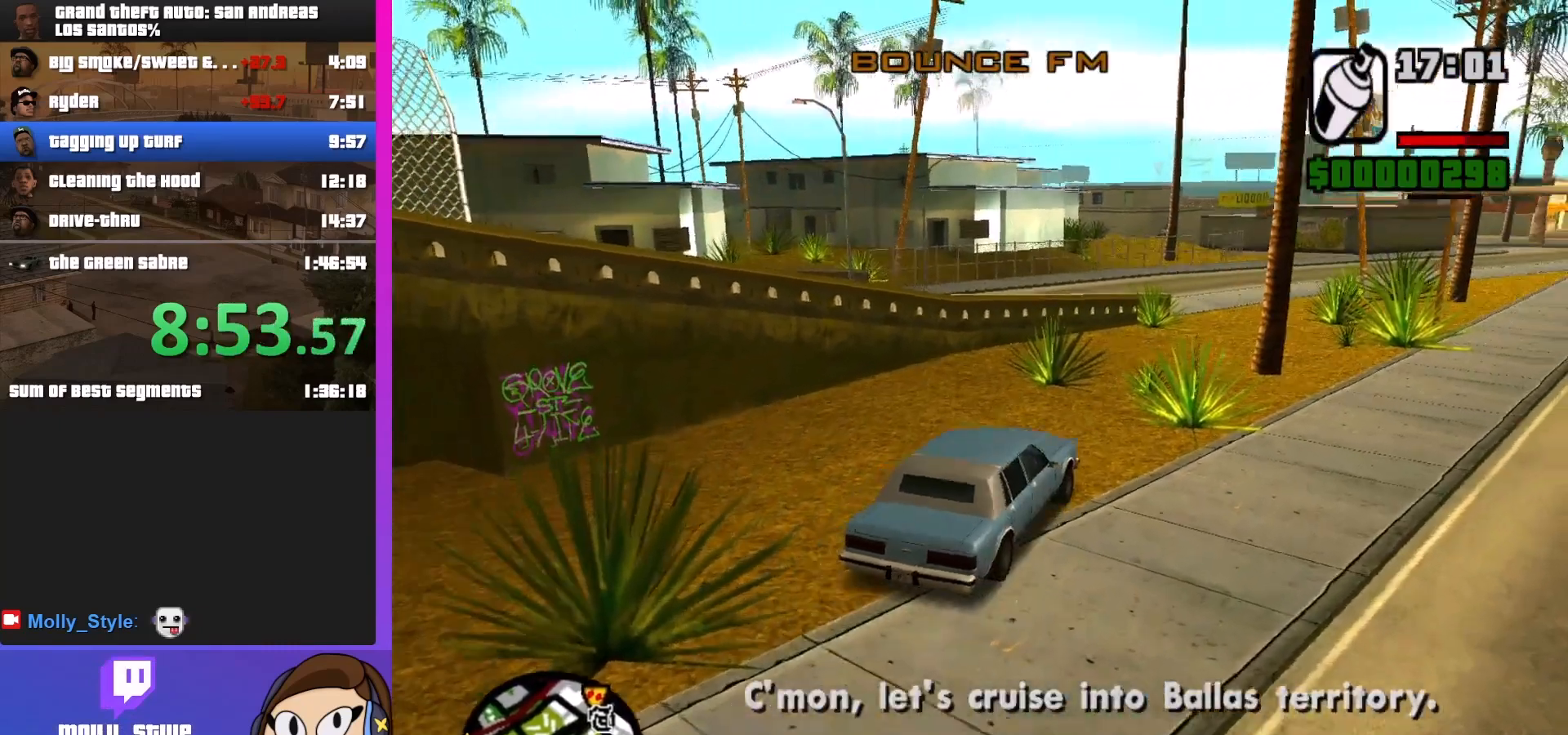
{"keys": ["w"], "mouse": [], "events": [[267, "d", "down"], [400, "d", "up"]]}
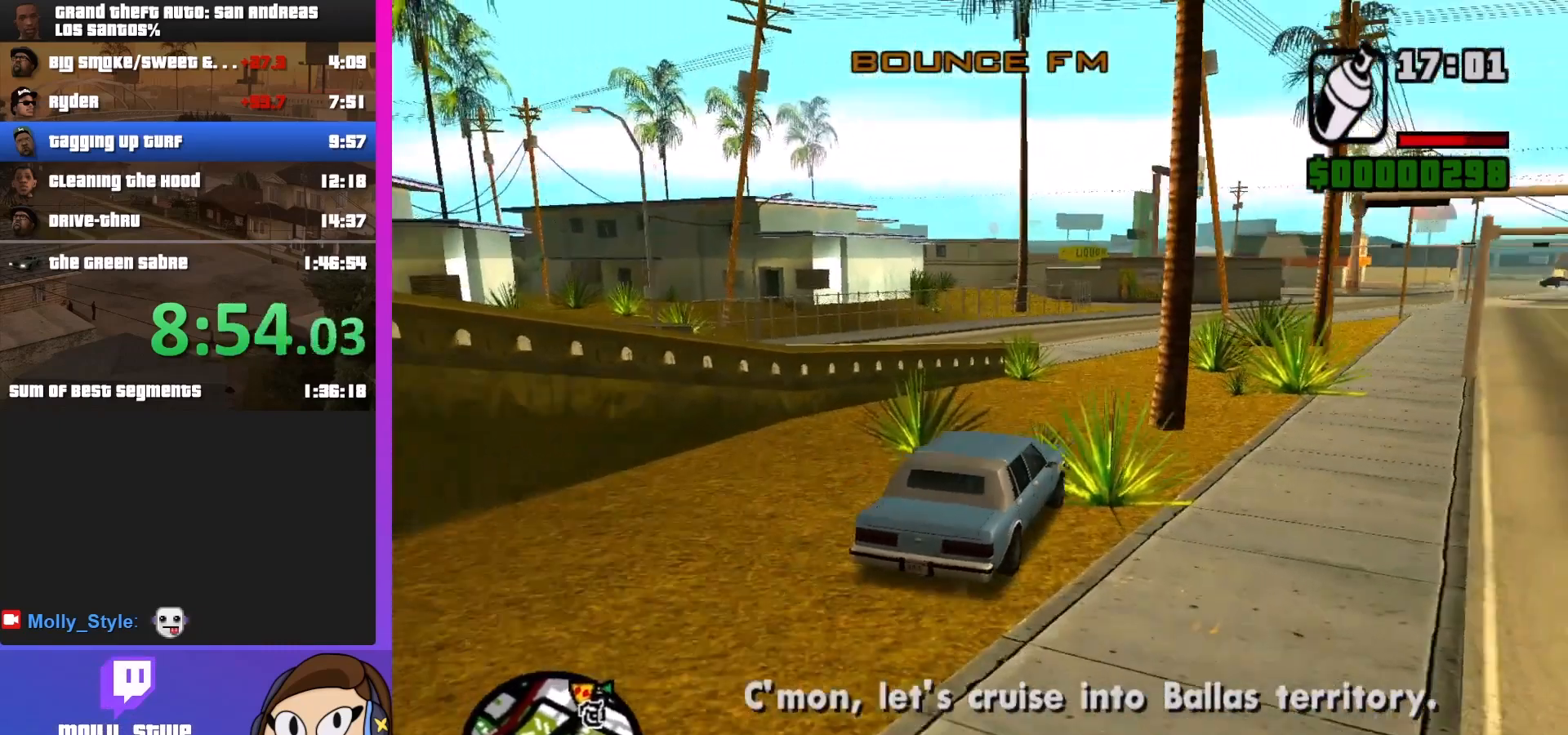
{"keys": ["w"], "mouse": [], "events": []}
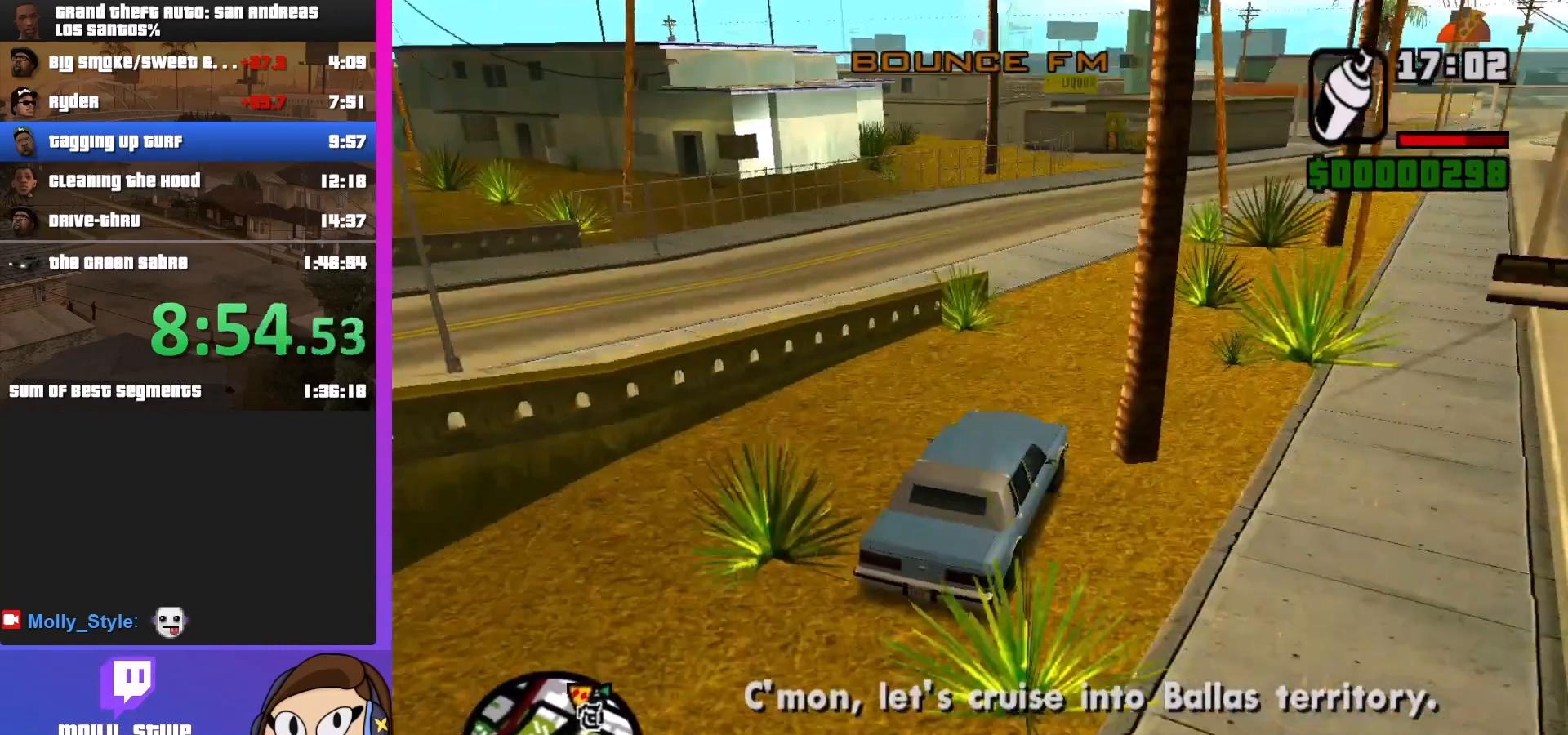
{"keys": ["s"], "mouse": [], "events": [[300, "w", "up"], [467, "s", "down"]]}
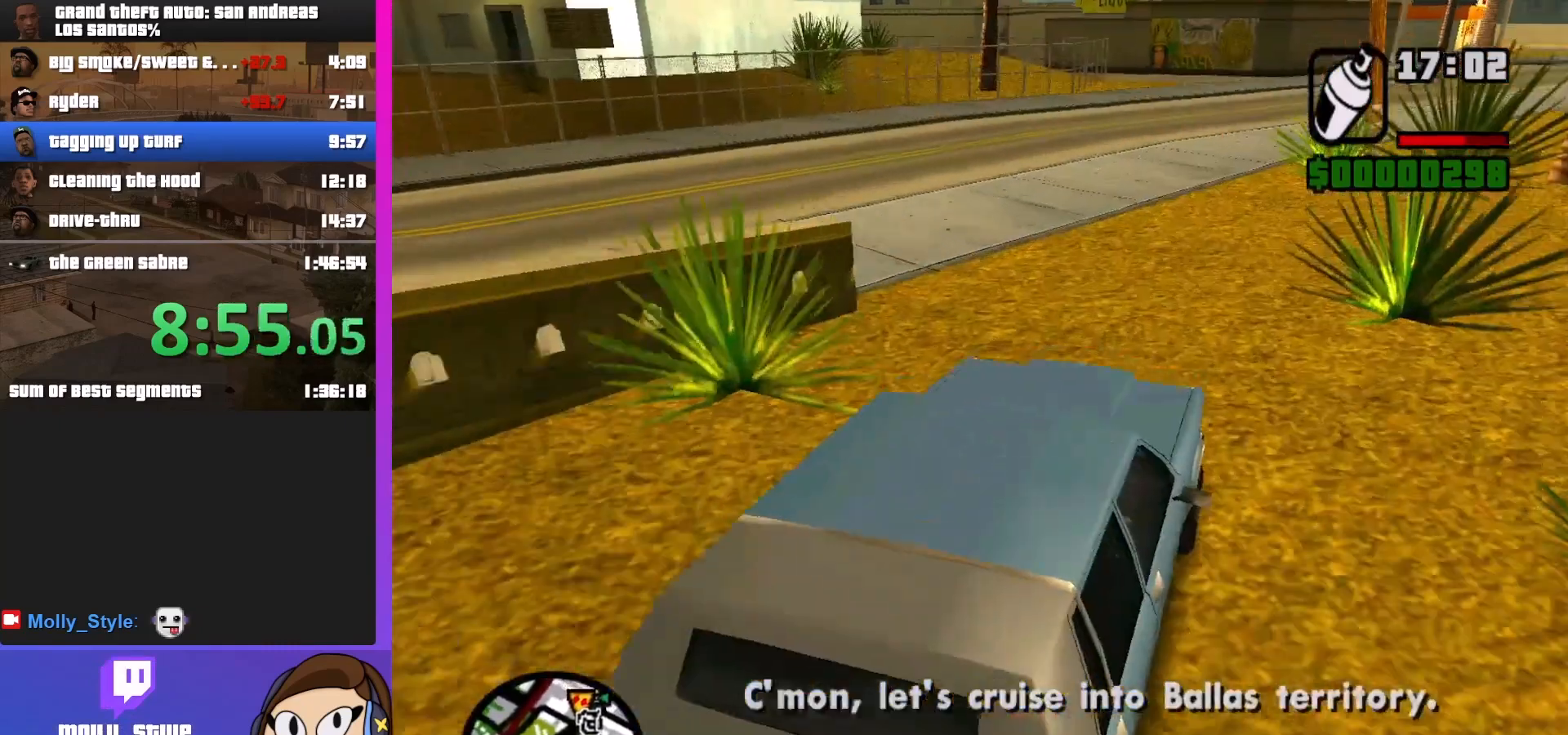
{"keys": ["a"], "mouse": [], "events": [[33, "a", "down"], [267, "s", "up"]]}
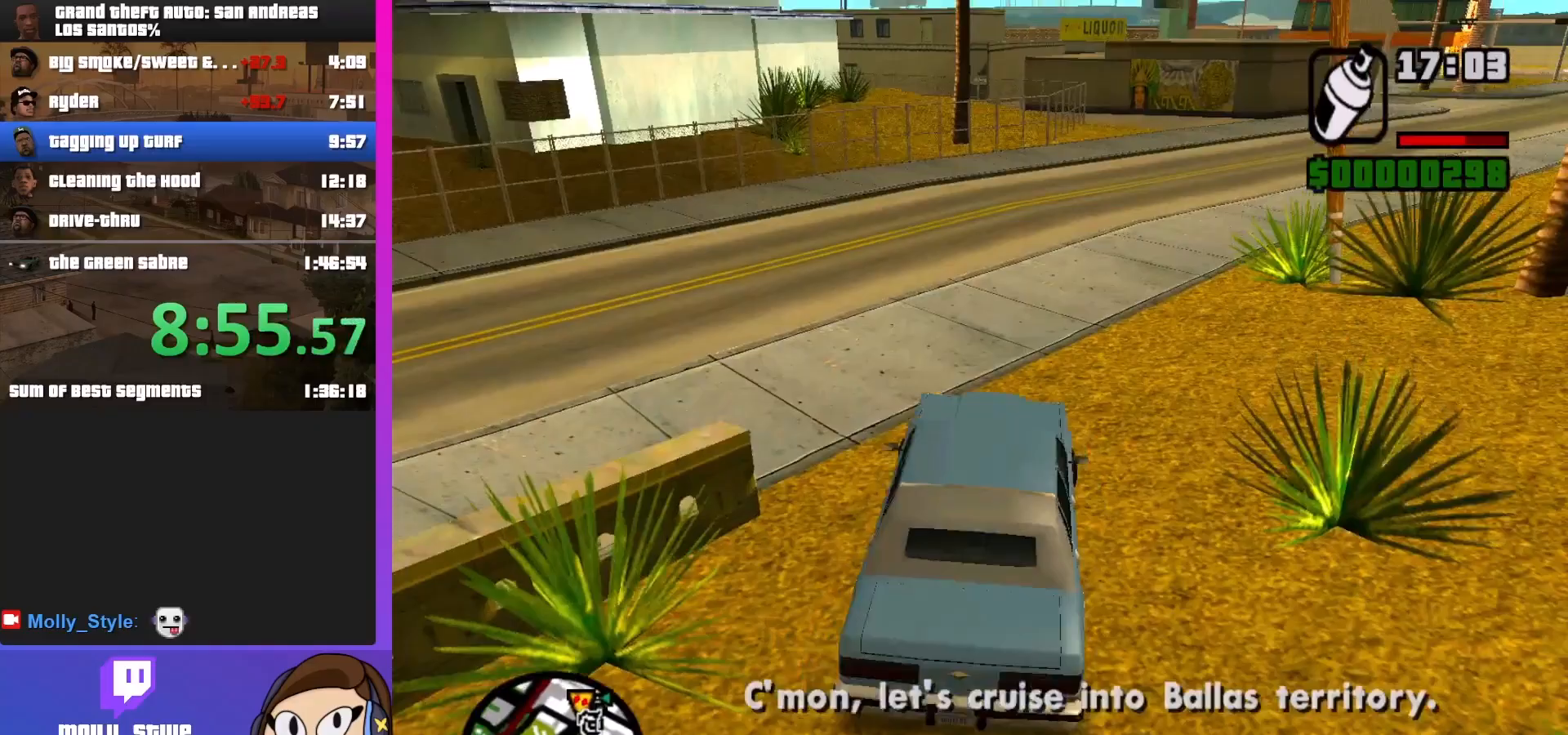
{"keys": ["a"], "mouse": [], "events": []}
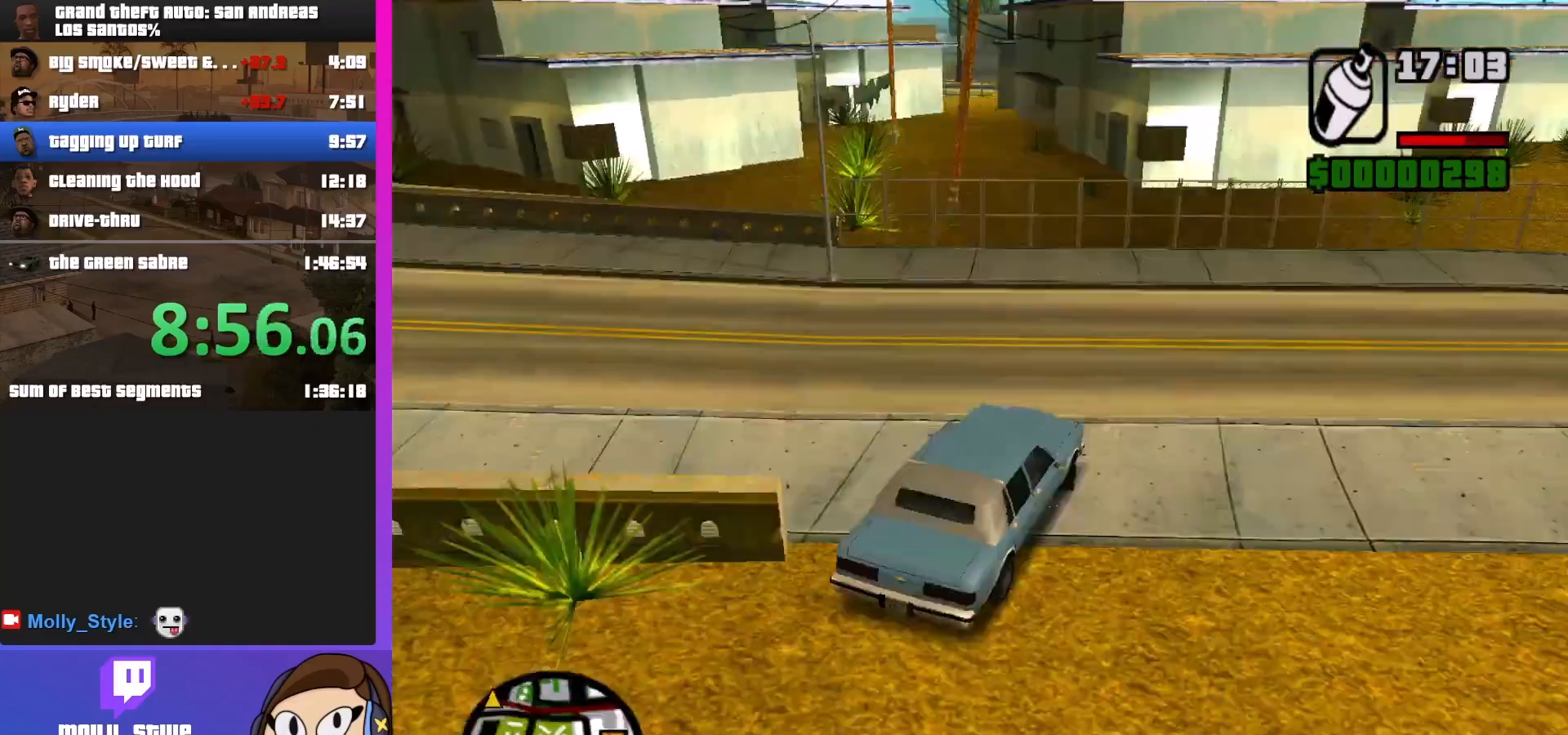
{"keys": ["a", "w"], "mouse": [], "events": [[100, "w", "down"]]}
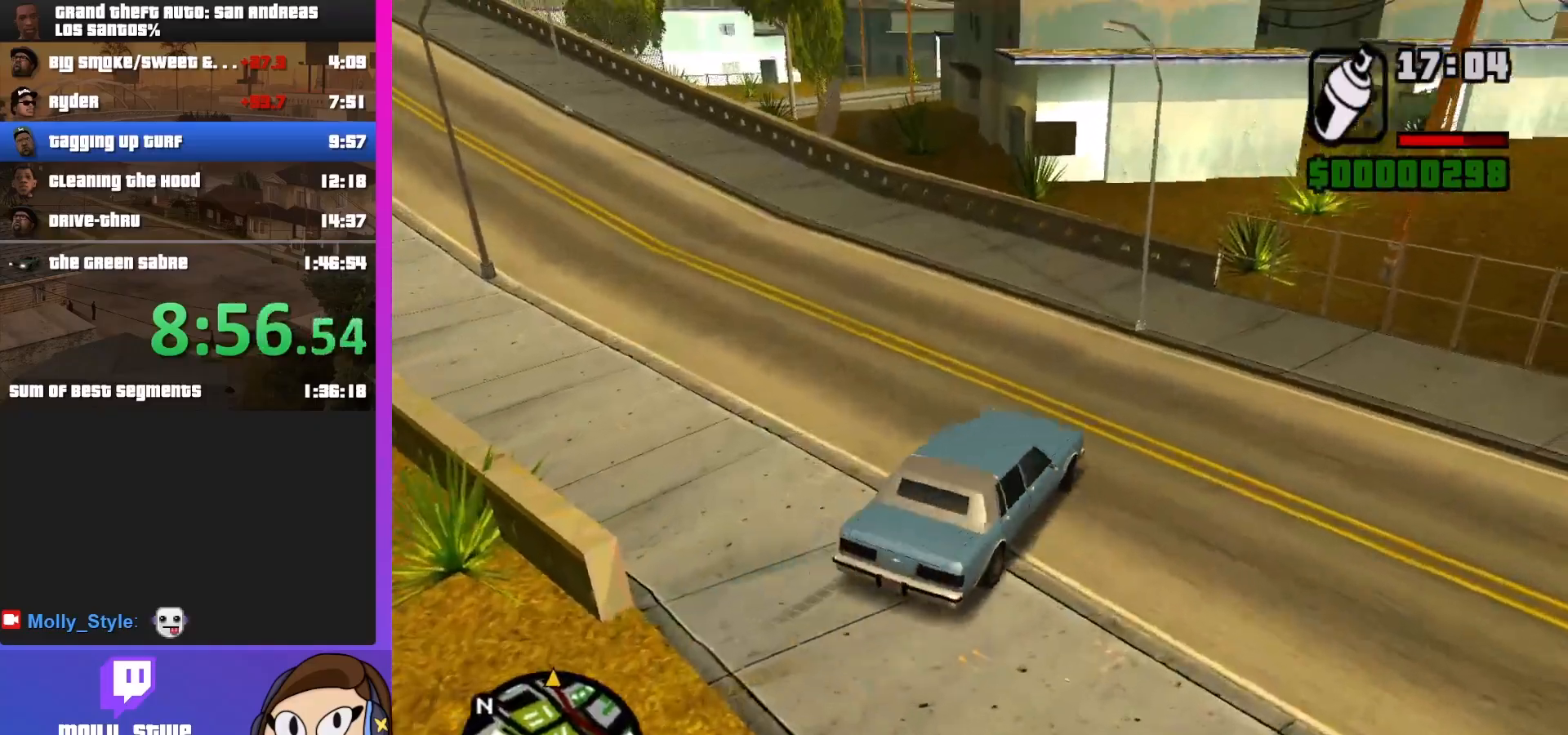
{"keys": ["a", "w"], "mouse": [], "events": []}
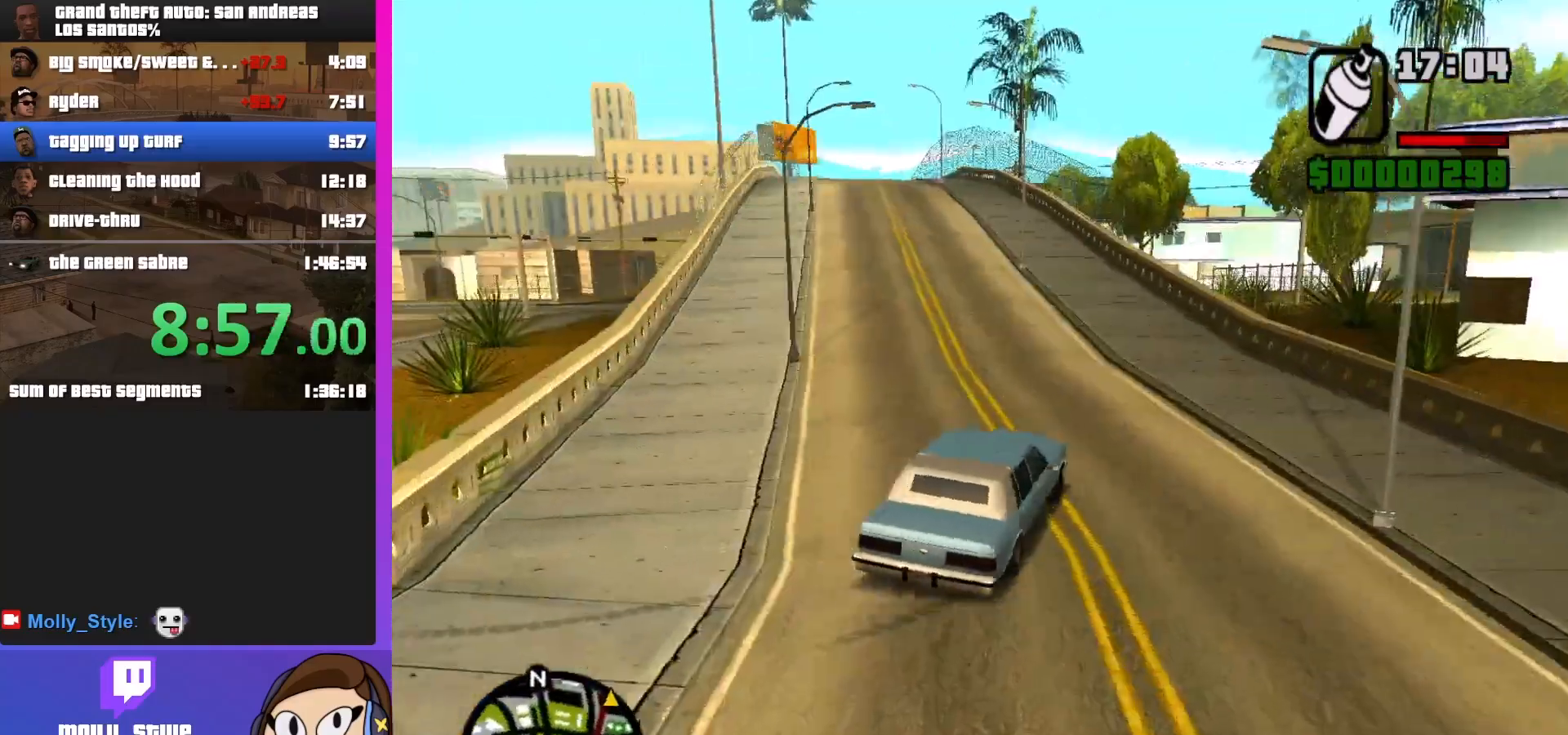
{"keys": ["d", "w"], "mouse": [], "events": [[200, "a", "up"], [300, "d", "down"]]}
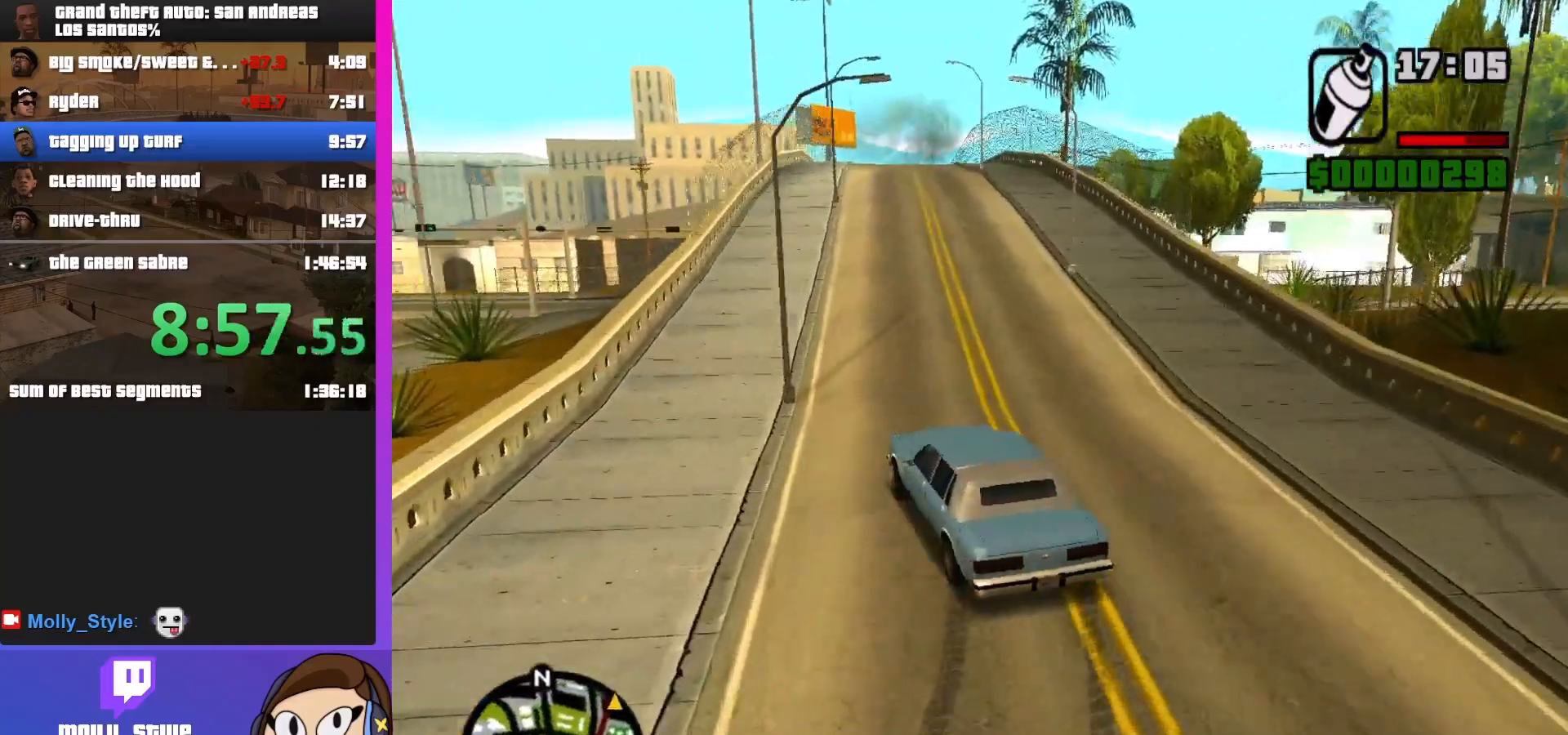
{"keys": ["w"], "mouse": [], "events": [[267, "d", "up"]]}
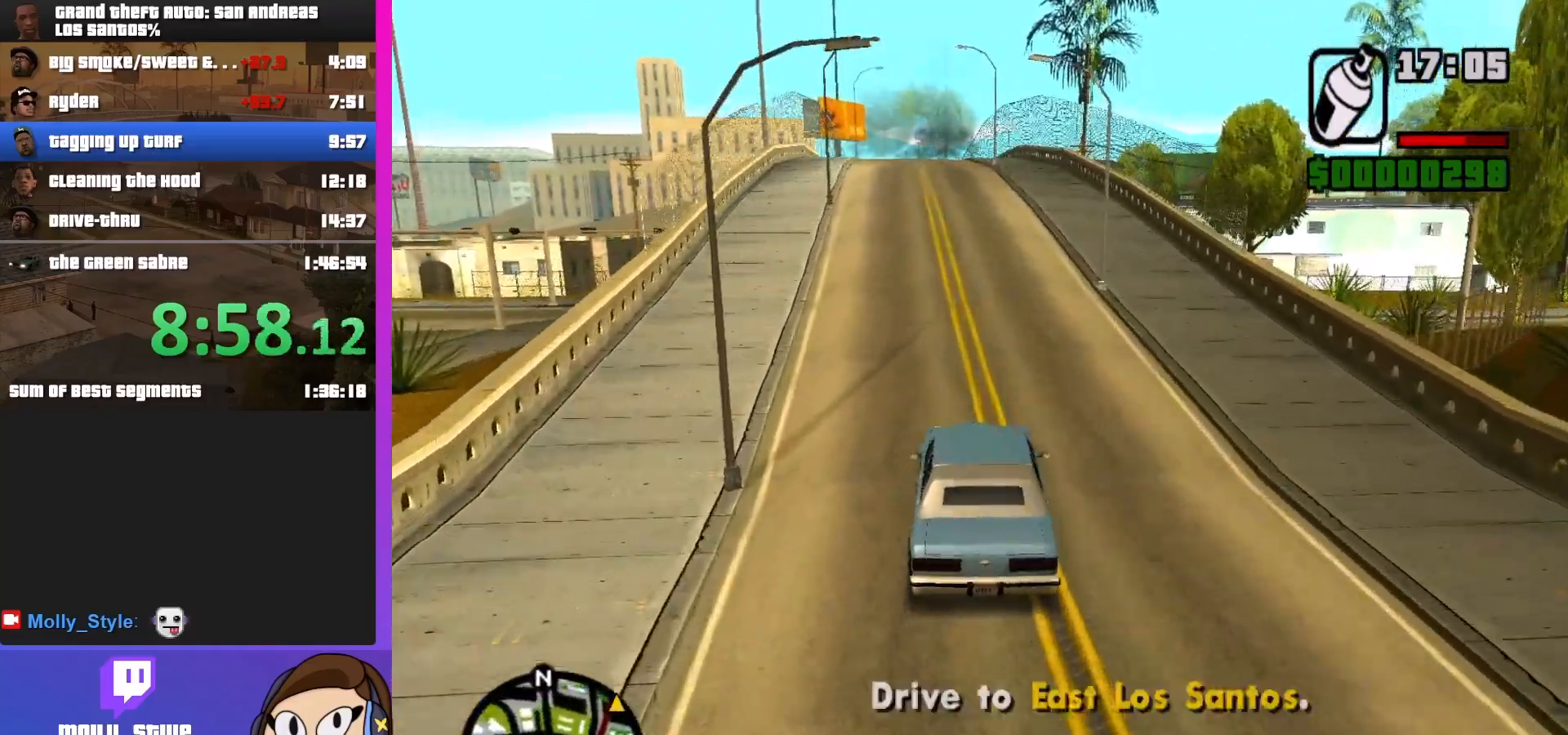
{"keys": ["w"], "mouse": [], "events": []}
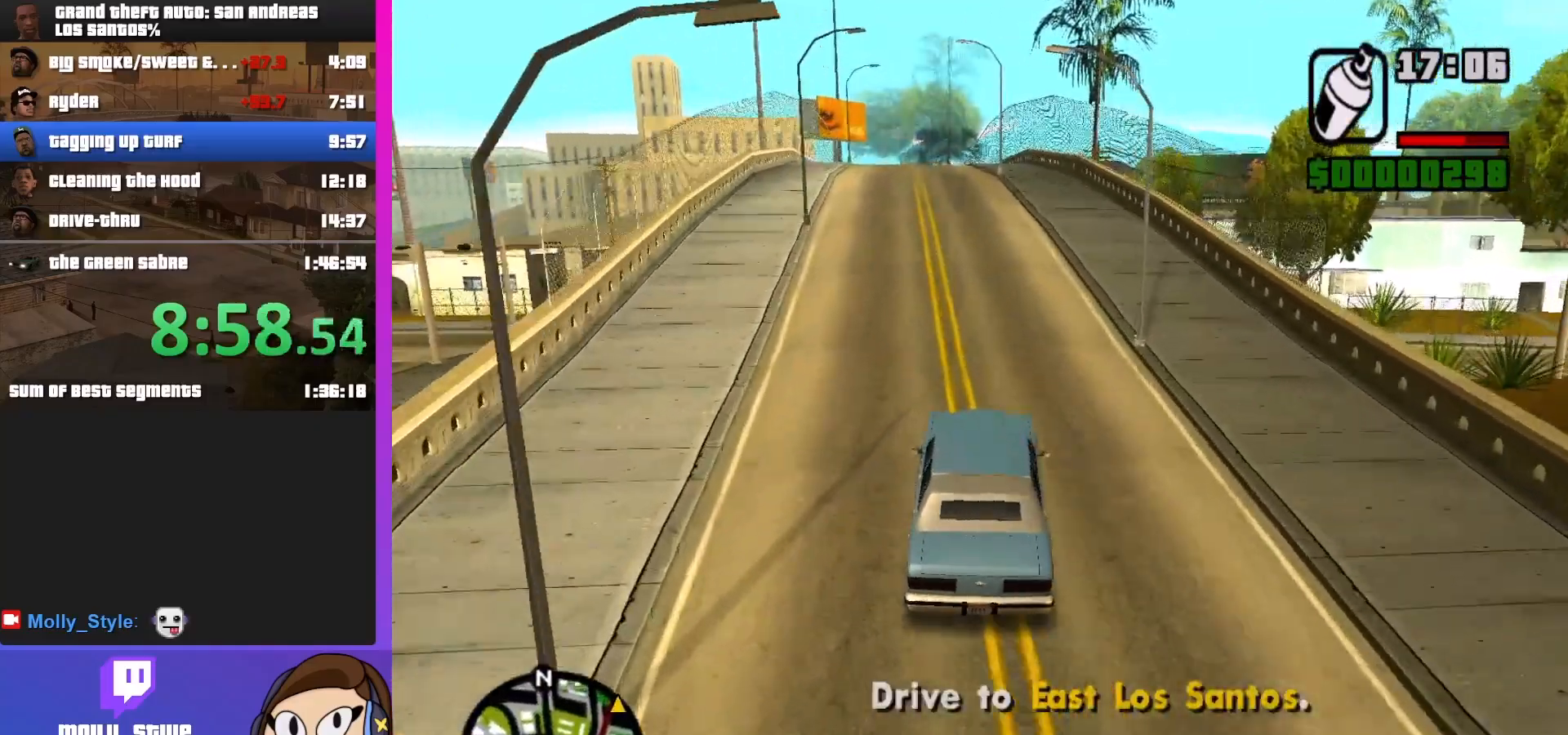
{"keys": ["w"], "mouse": [], "events": []}
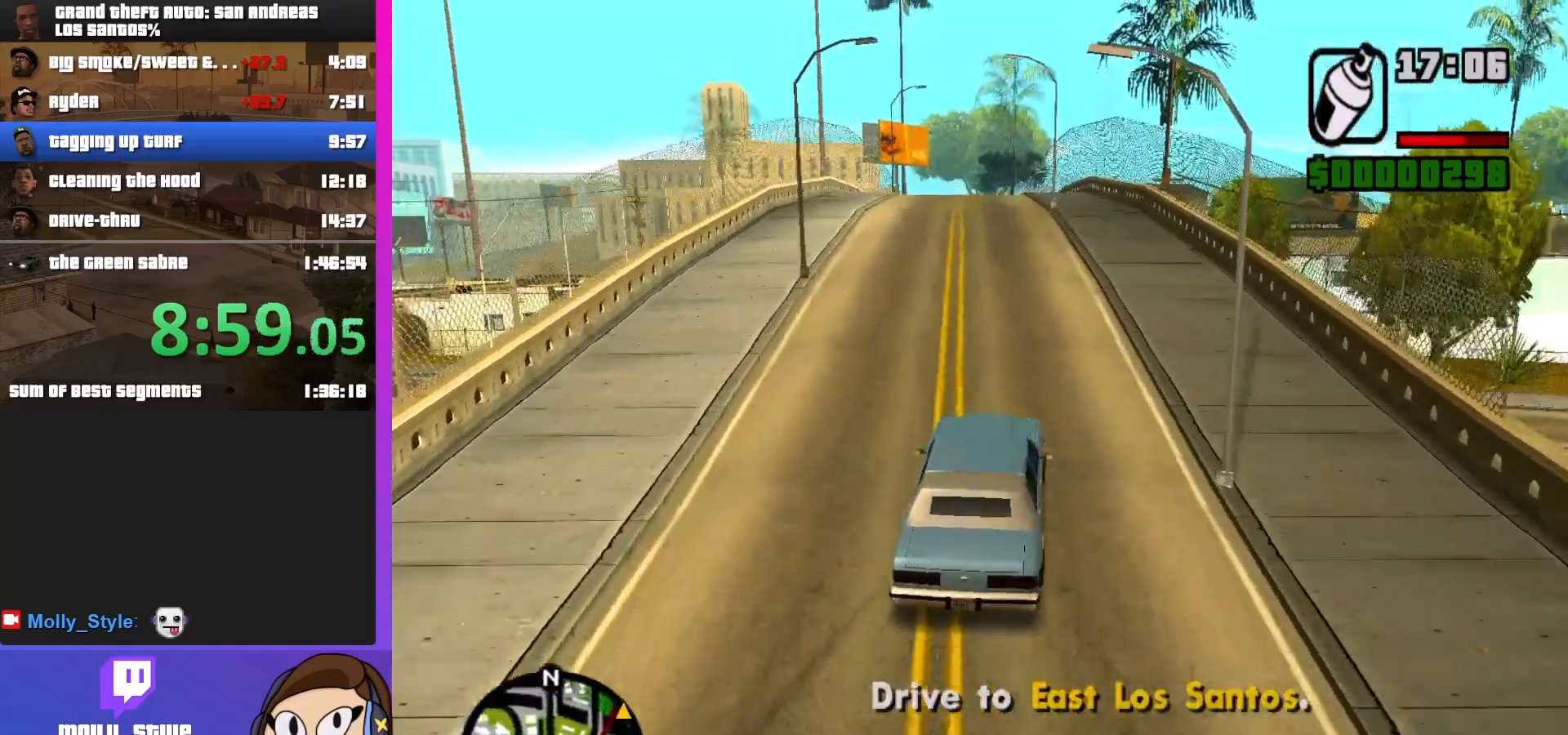
{"keys": ["w"], "mouse": [], "events": [[367, "a", "down"], [467, "a", "up"]]}
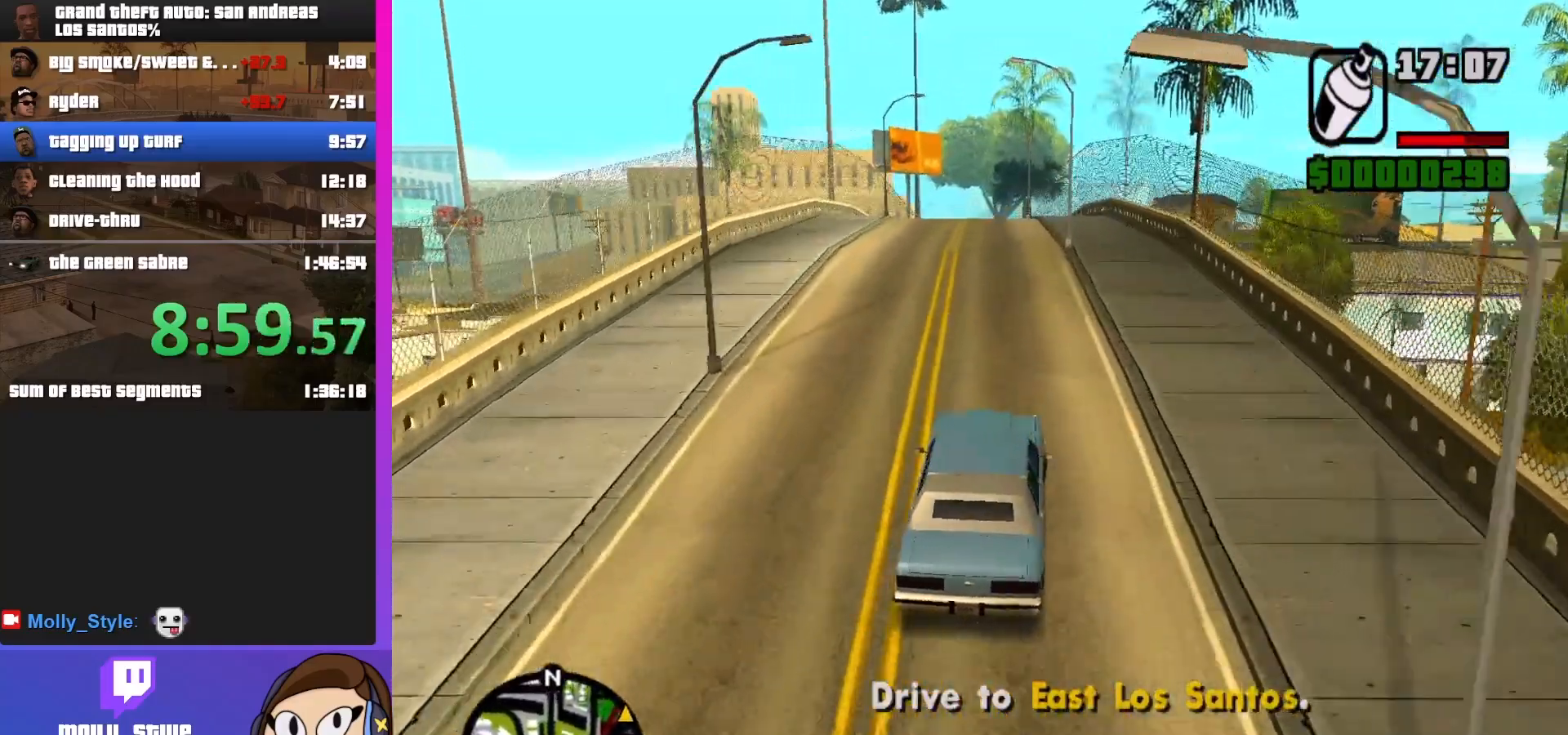
{"keys": ["w"], "mouse": [], "events": []}
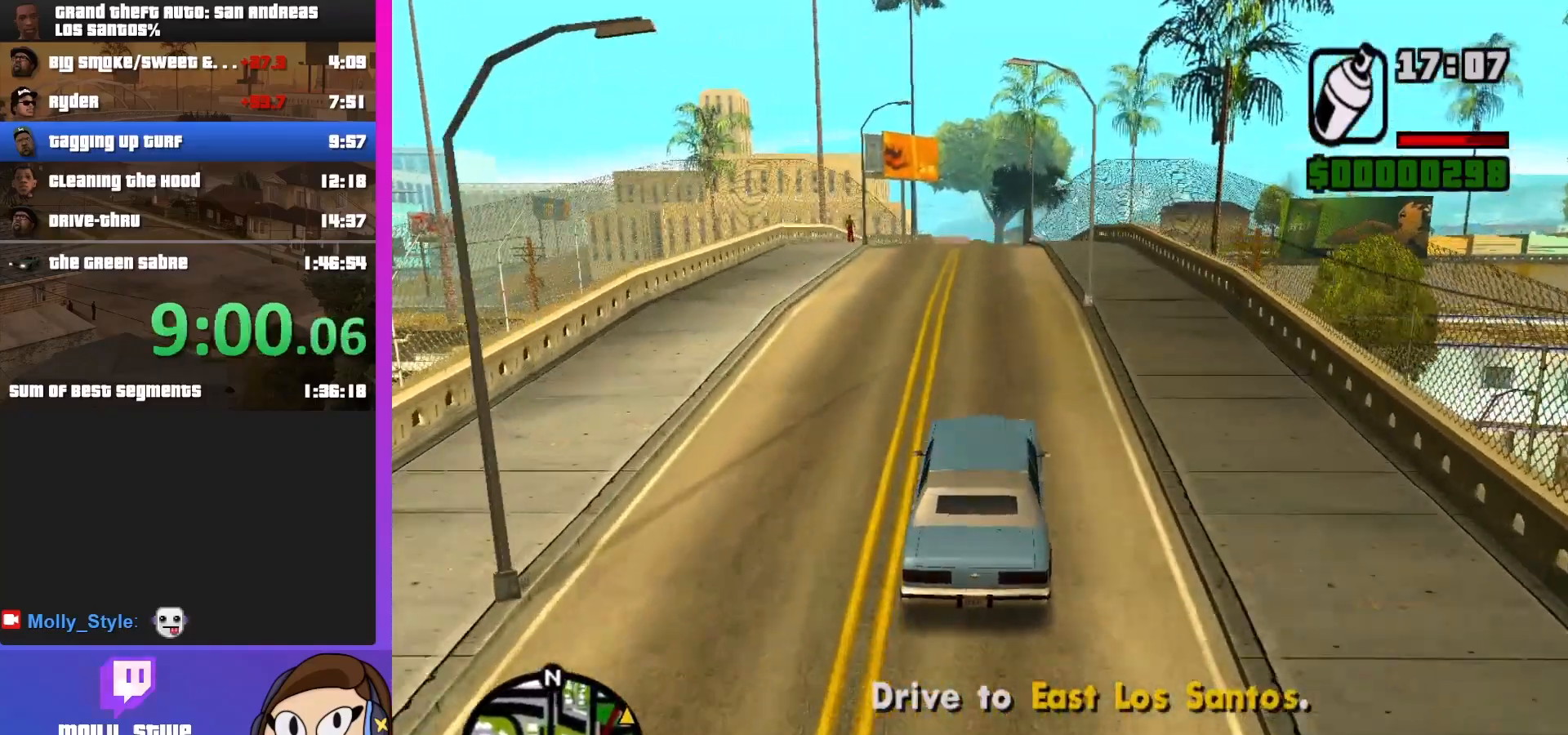
{"keys": ["w"], "mouse": [], "events": []}
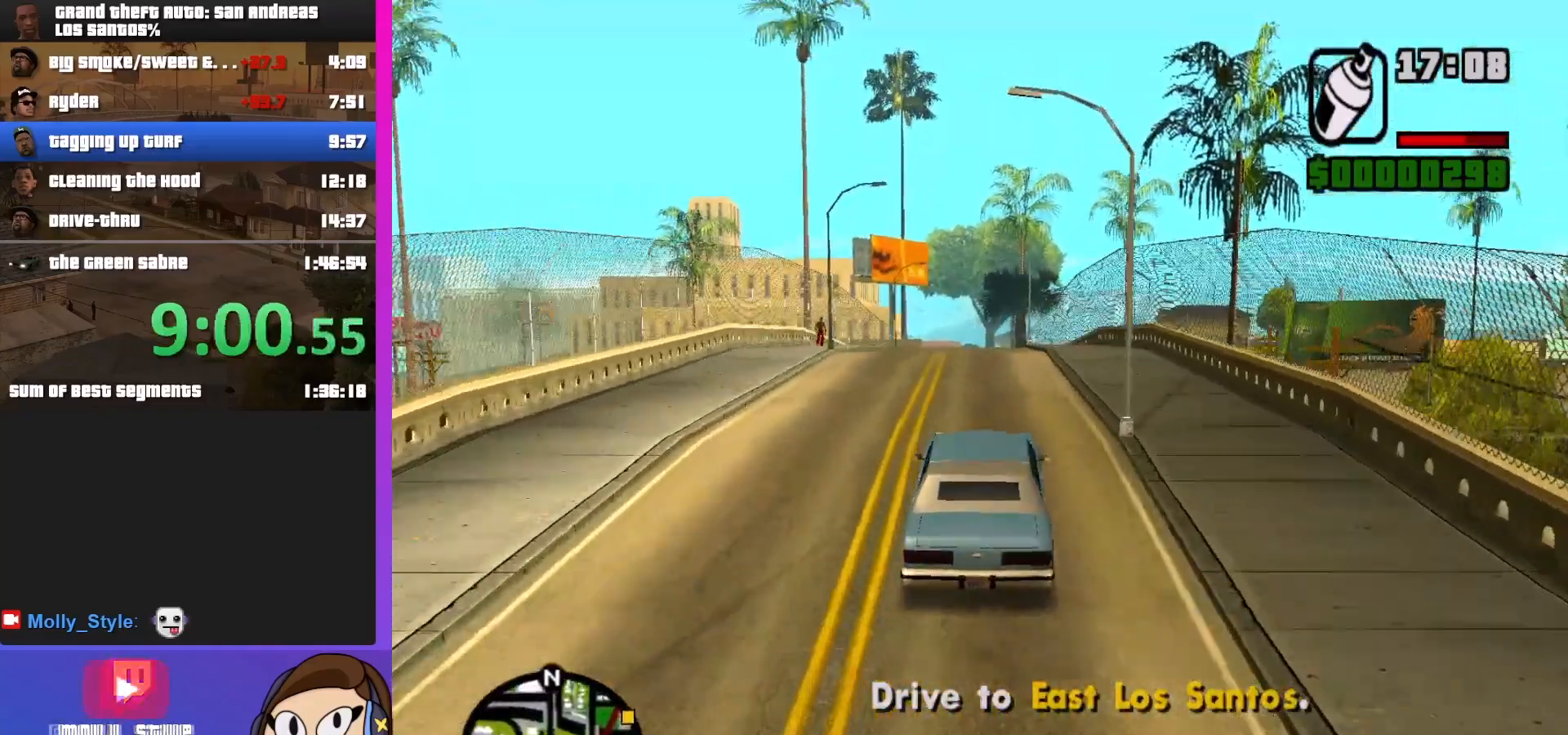
{"keys": ["w"], "mouse": [], "events": []}
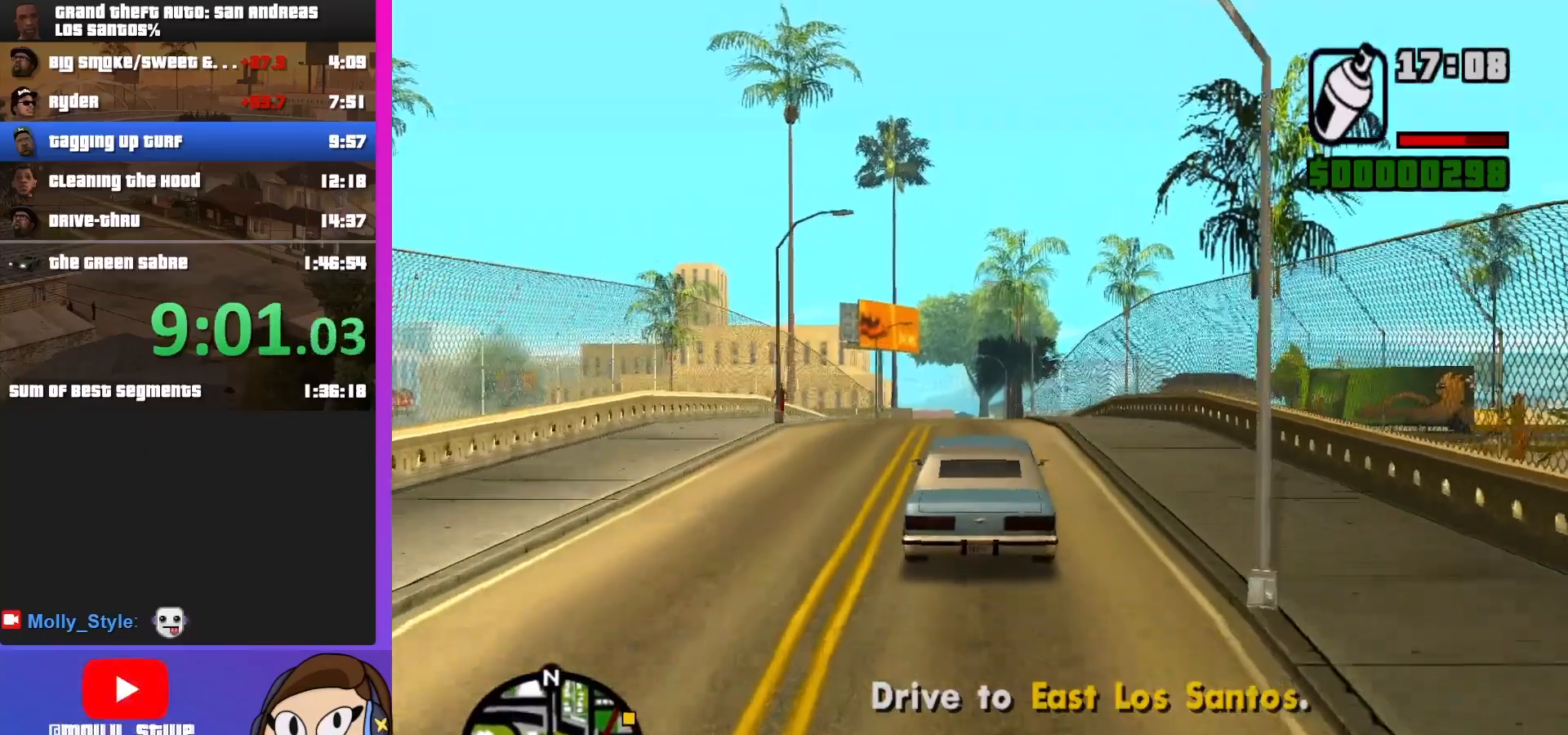
{"keys": ["w"], "mouse": [], "events": []}
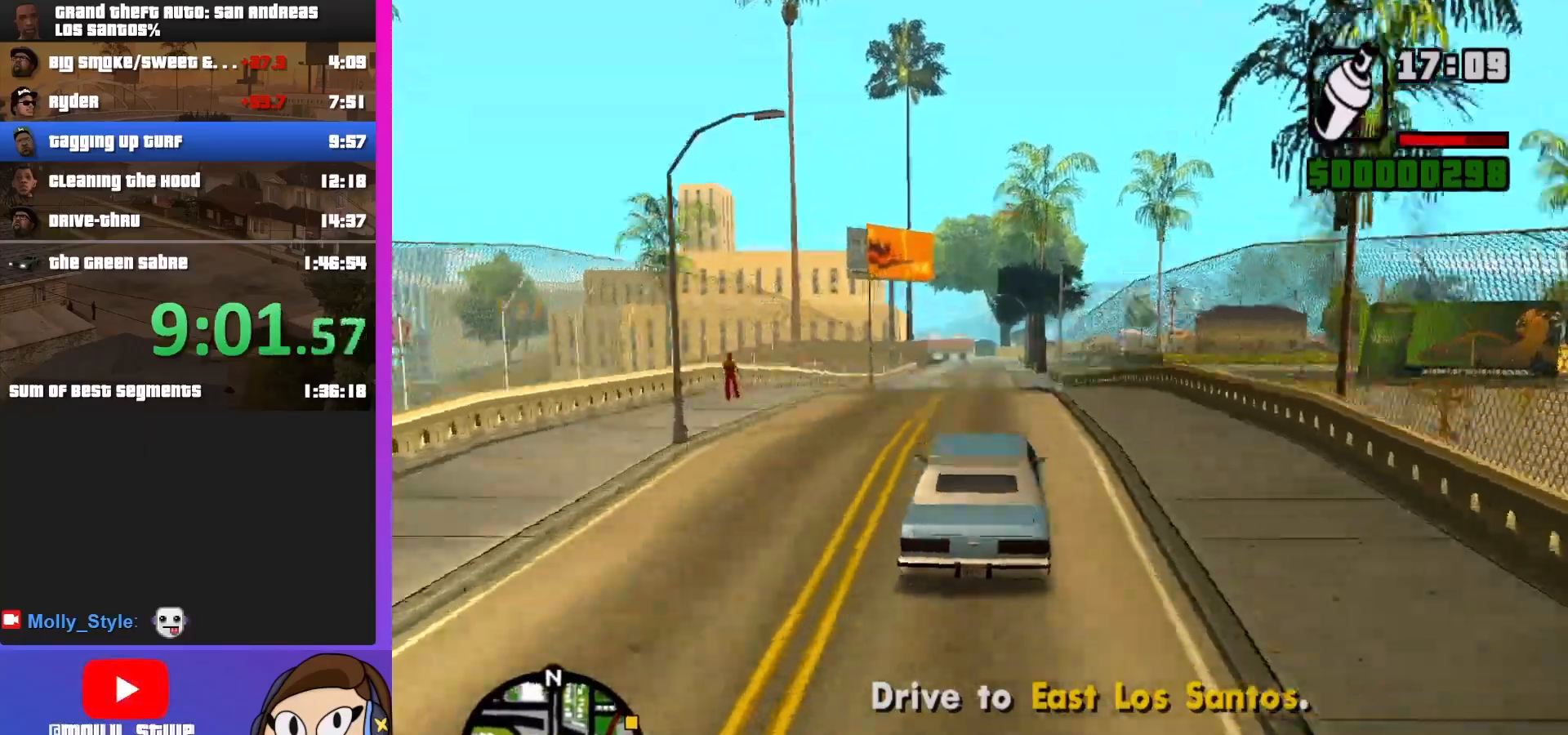
{"keys": ["w"], "mouse": [], "events": []}
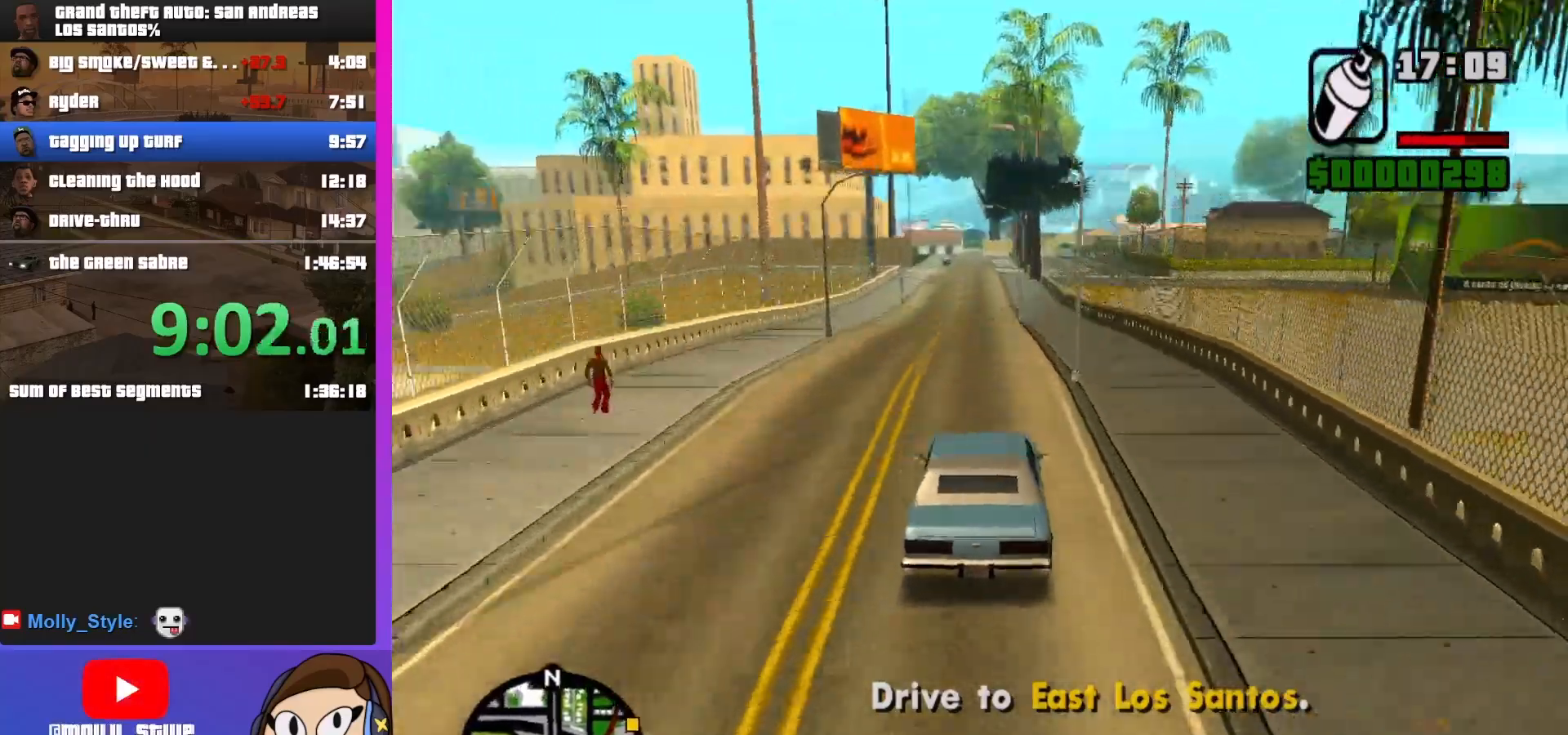
{"keys": ["w"], "mouse": [], "events": [[100, "a", "down"], [233, "a", "up"]]}
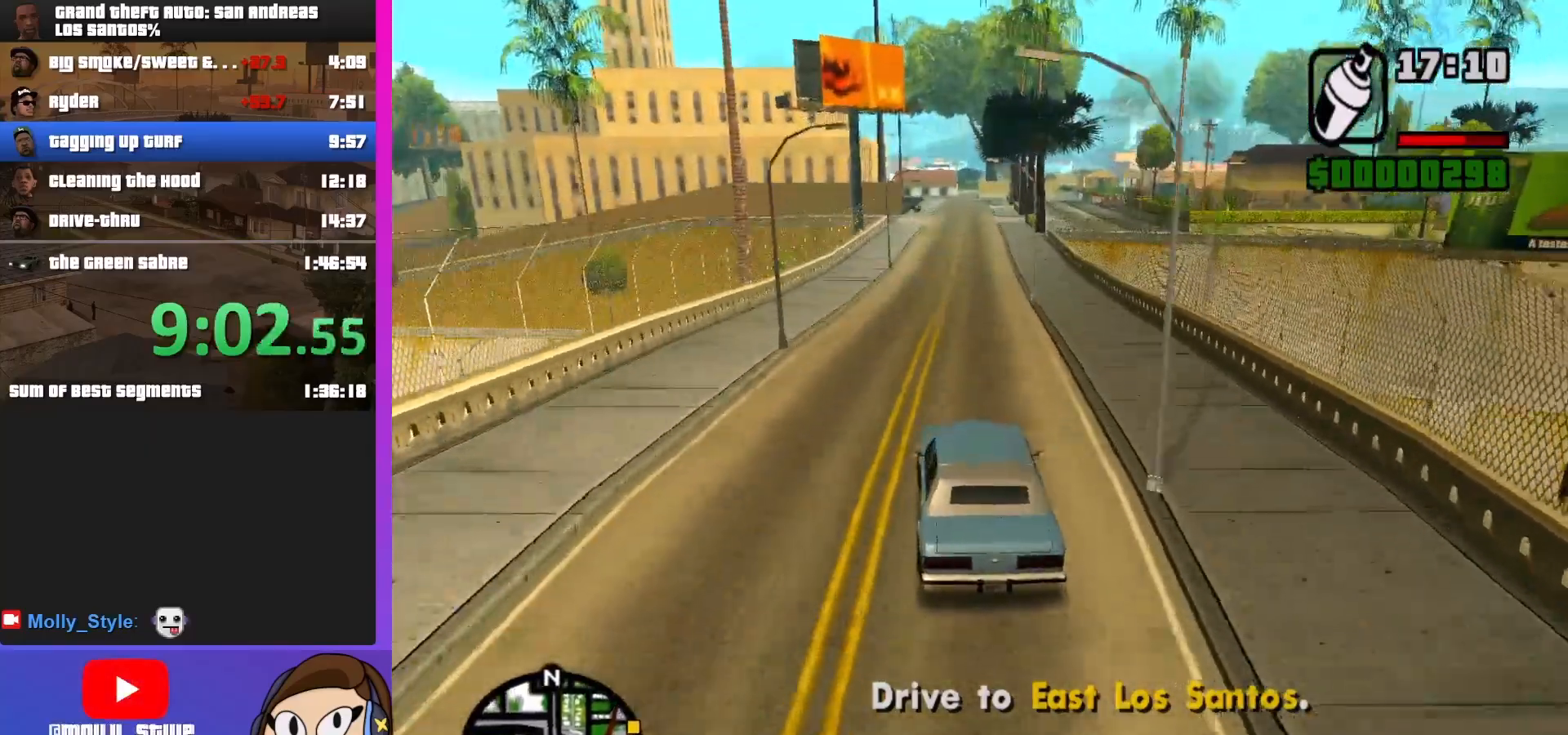
{"keys": ["w"], "mouse": [], "events": [[67, "d", "down"], [167, "d", "up"]]}
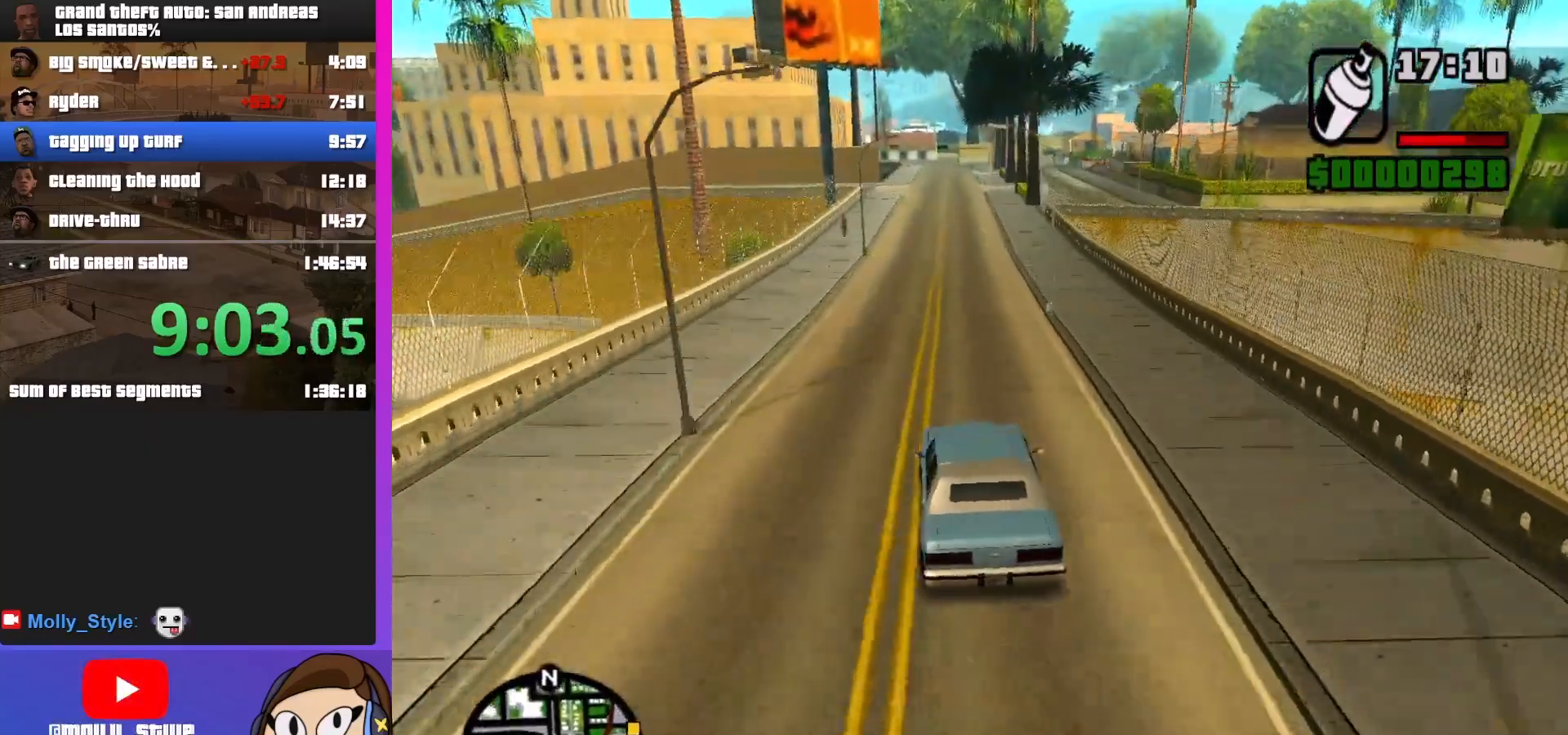
{"keys": ["w"], "mouse": [], "events": []}
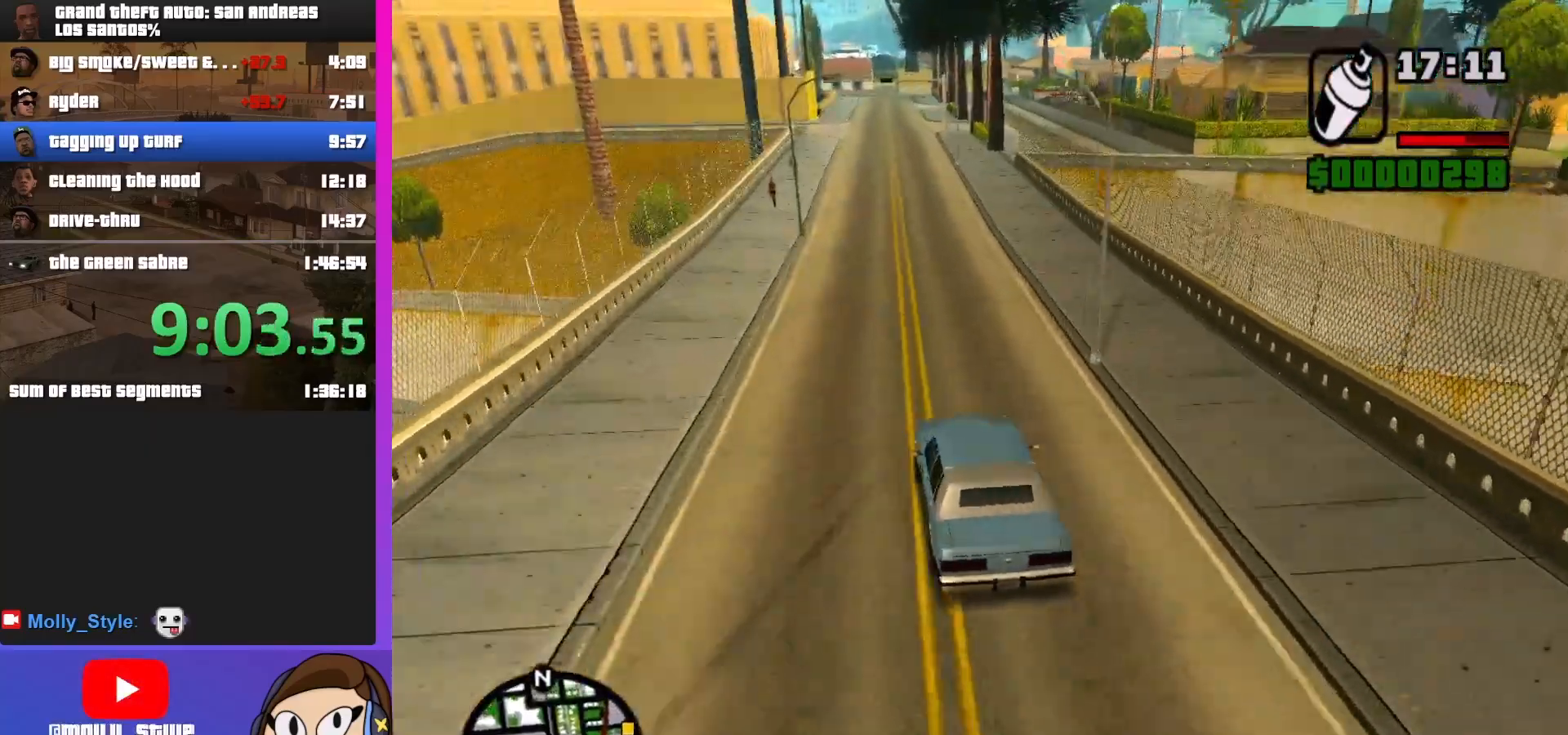
{"keys": ["w"], "mouse": [], "events": []}
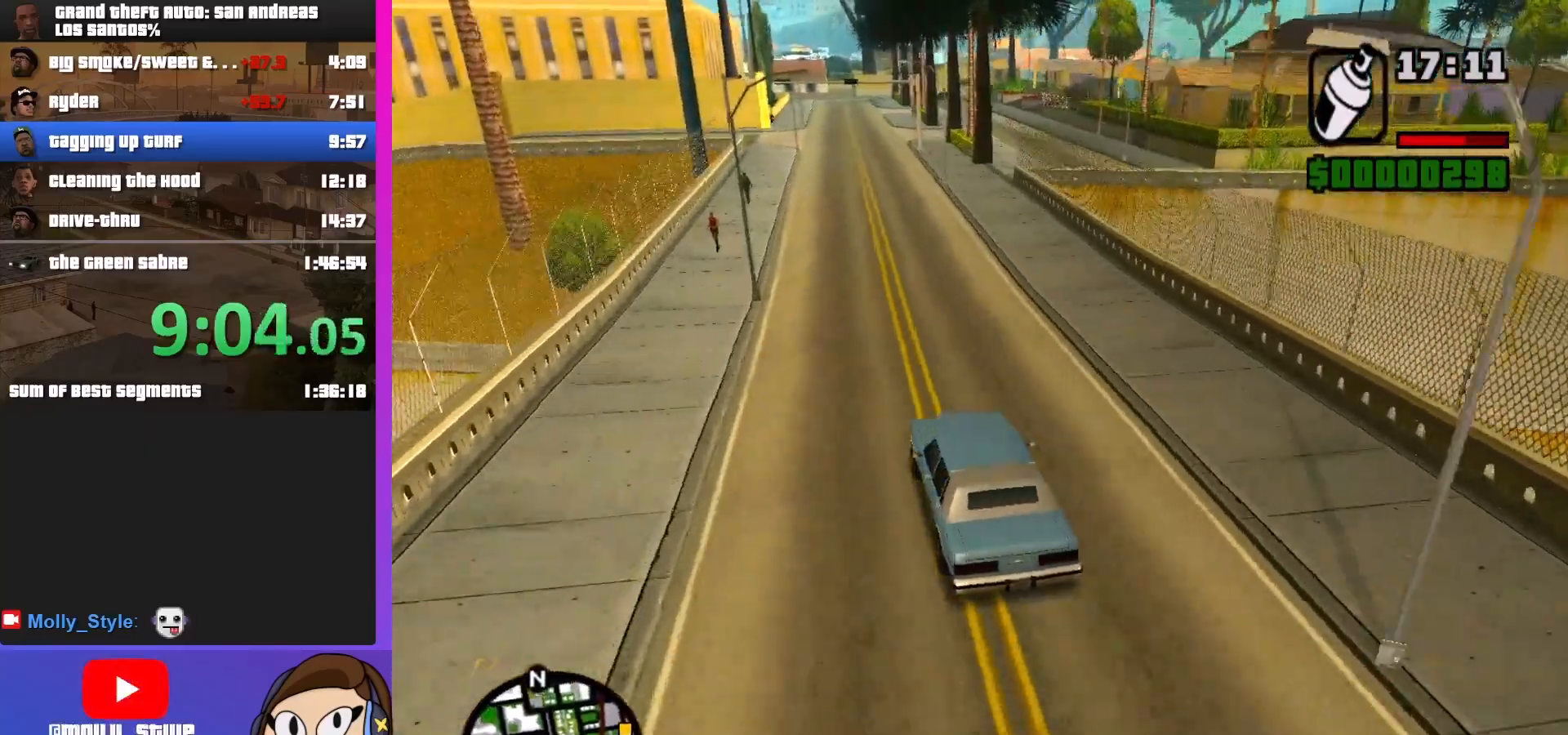
{"keys": ["s"], "mouse": [], "events": [[233, "w", "up"], [400, "s", "down"]]}
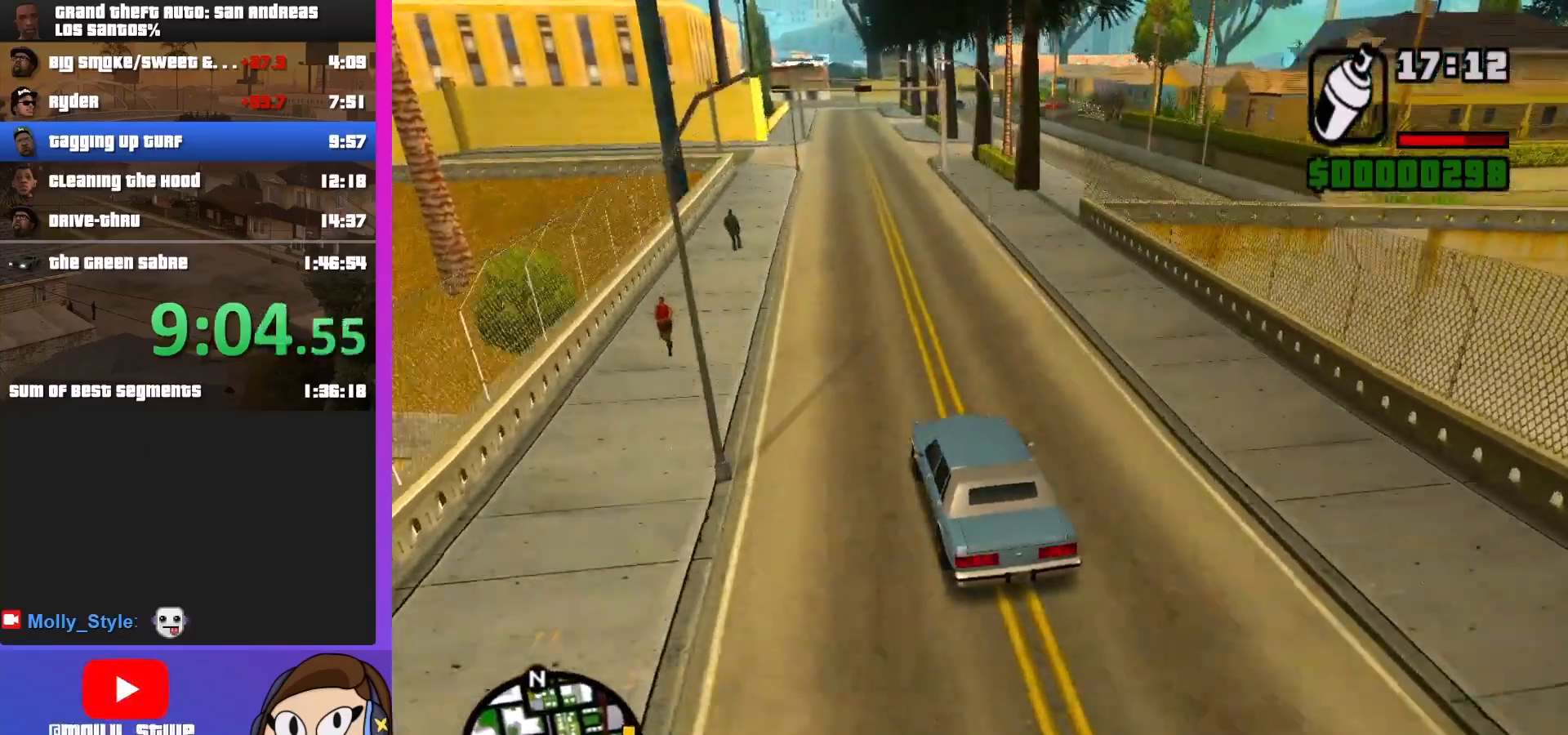
{"keys": [], "mouse": [], "events": [[267, "s", "up"]]}
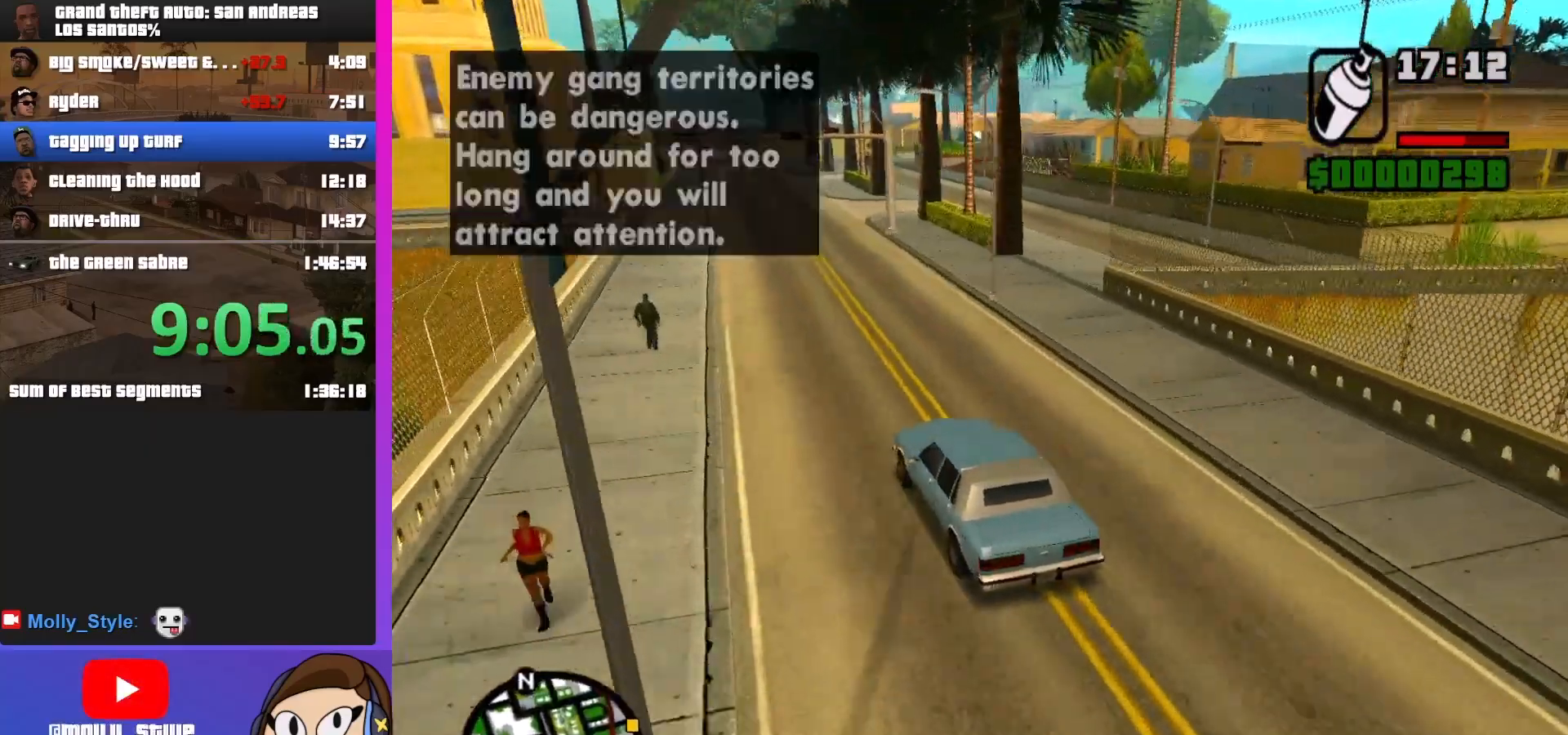
{"keys": ["d", "s"], "mouse": [], "events": [[67, "d", "down"], [200, "d", "up"], [367, "d", "down"], [367, "s", "down"], [433, "s", "up"], [467, "s", "down"]]}
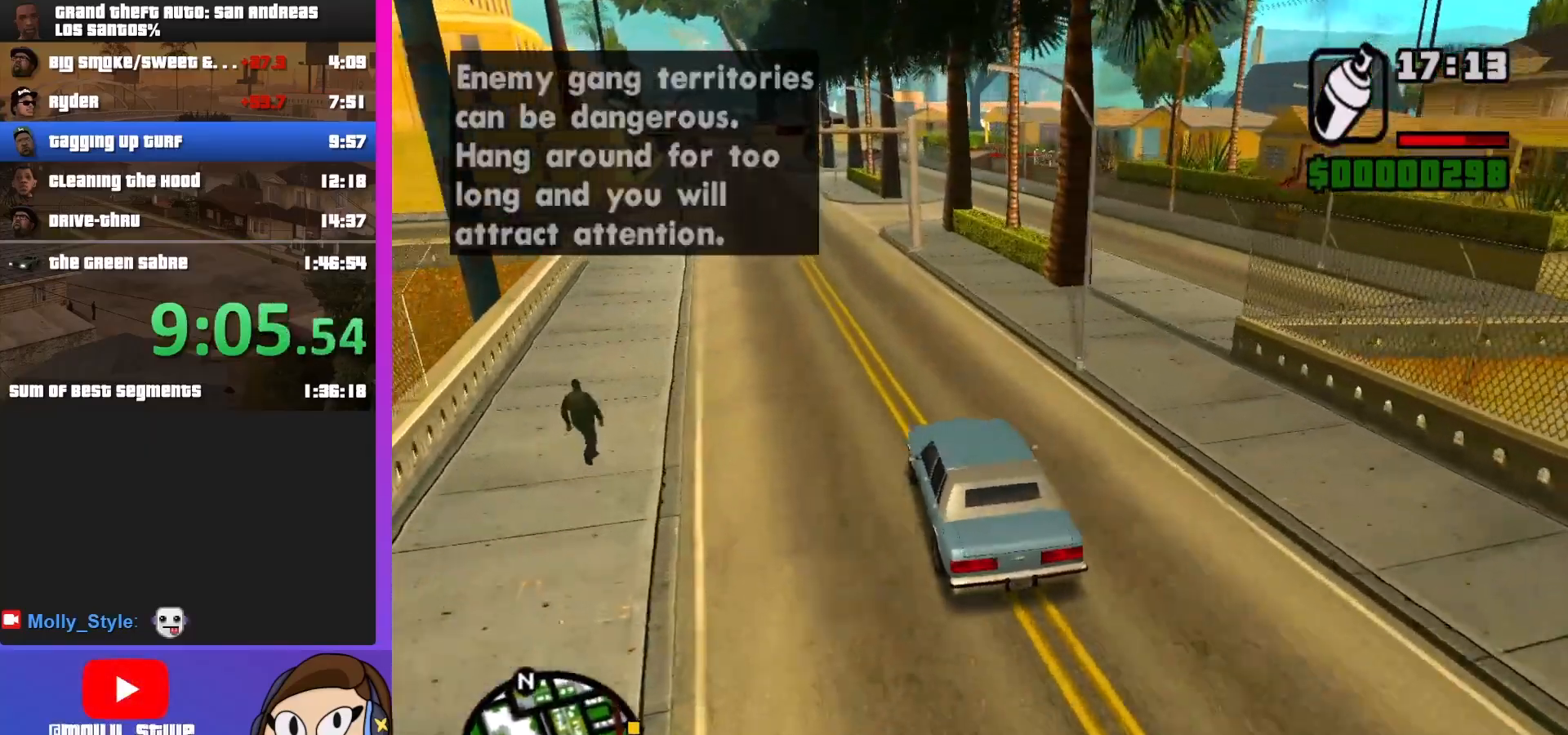
{"keys": ["d"], "mouse": [], "events": [[100, "s", "up"]]}